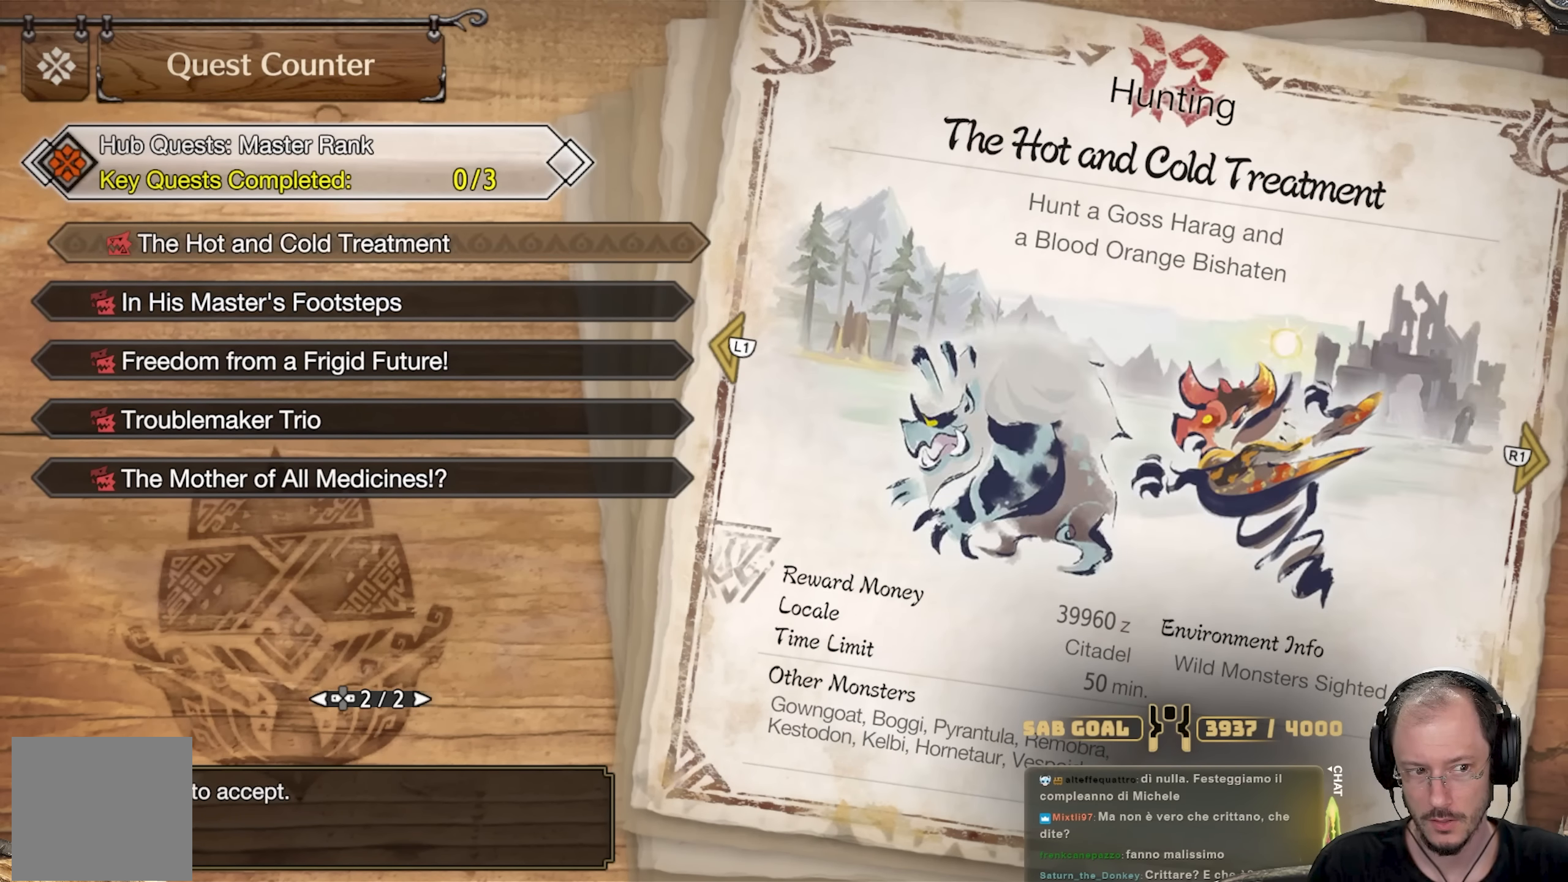
Gameplay with a controller (Xbox layout); each line is a JSON object with the inputs held at the frame after it. "events" lists button and stick changes between this image and that frame as [ms after this image, input, new state], when the widget could be followed in between. Not read: R3.
{"buttons": [], "left_stick": "center", "right_stick": "center", "events": []}
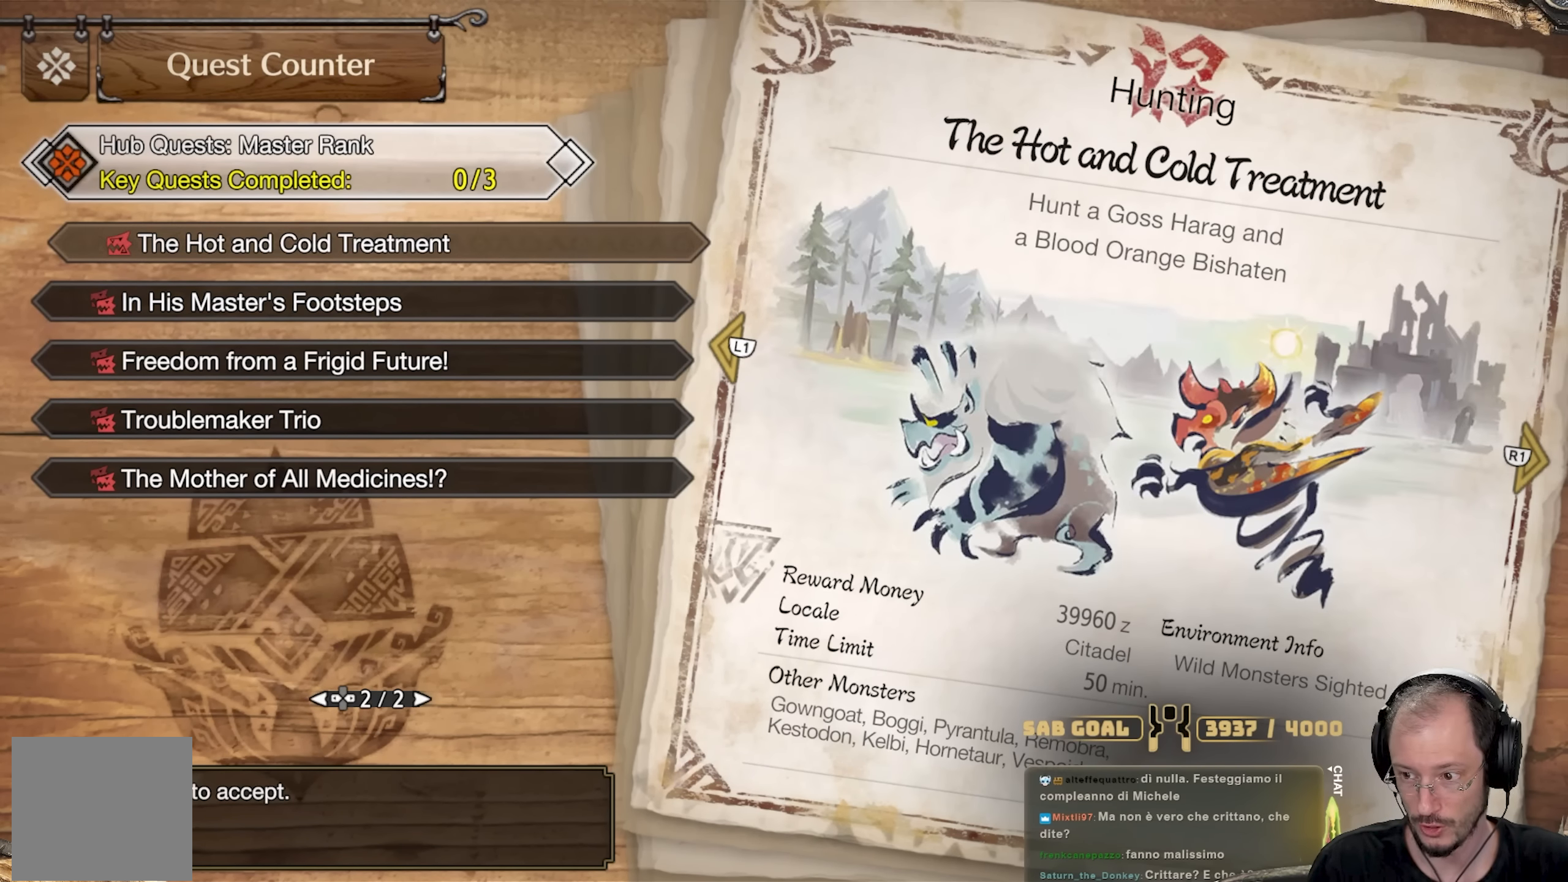
{"buttons": [], "left_stick": "center", "right_stick": "center", "events": [[150, "B", "down"], [183, "B", "up"]]}
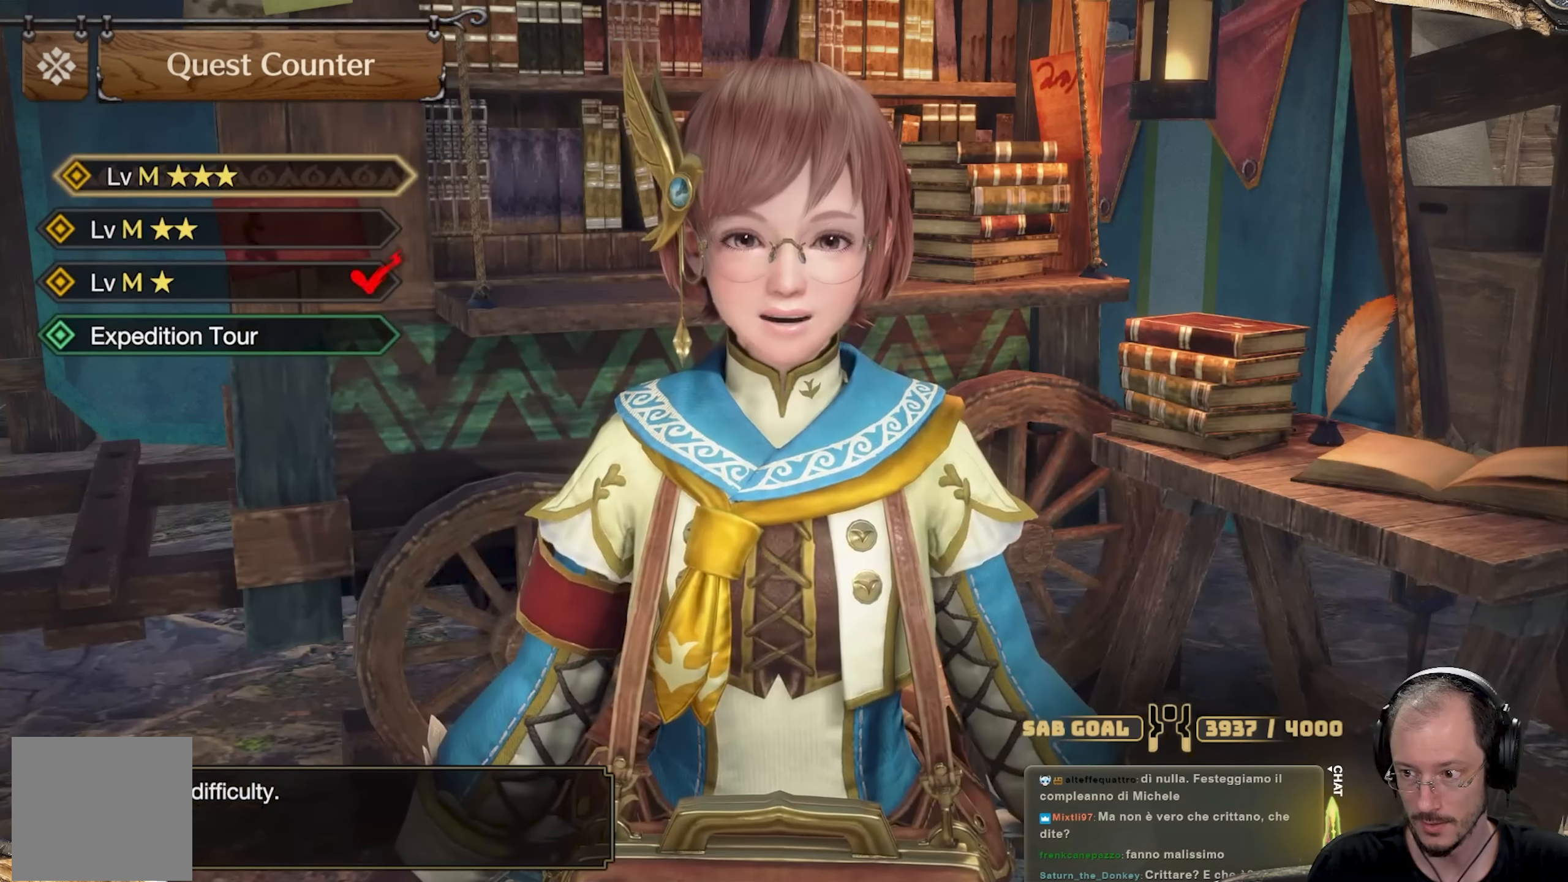
{"buttons": [], "left_stick": "center", "right_stick": "center", "events": []}
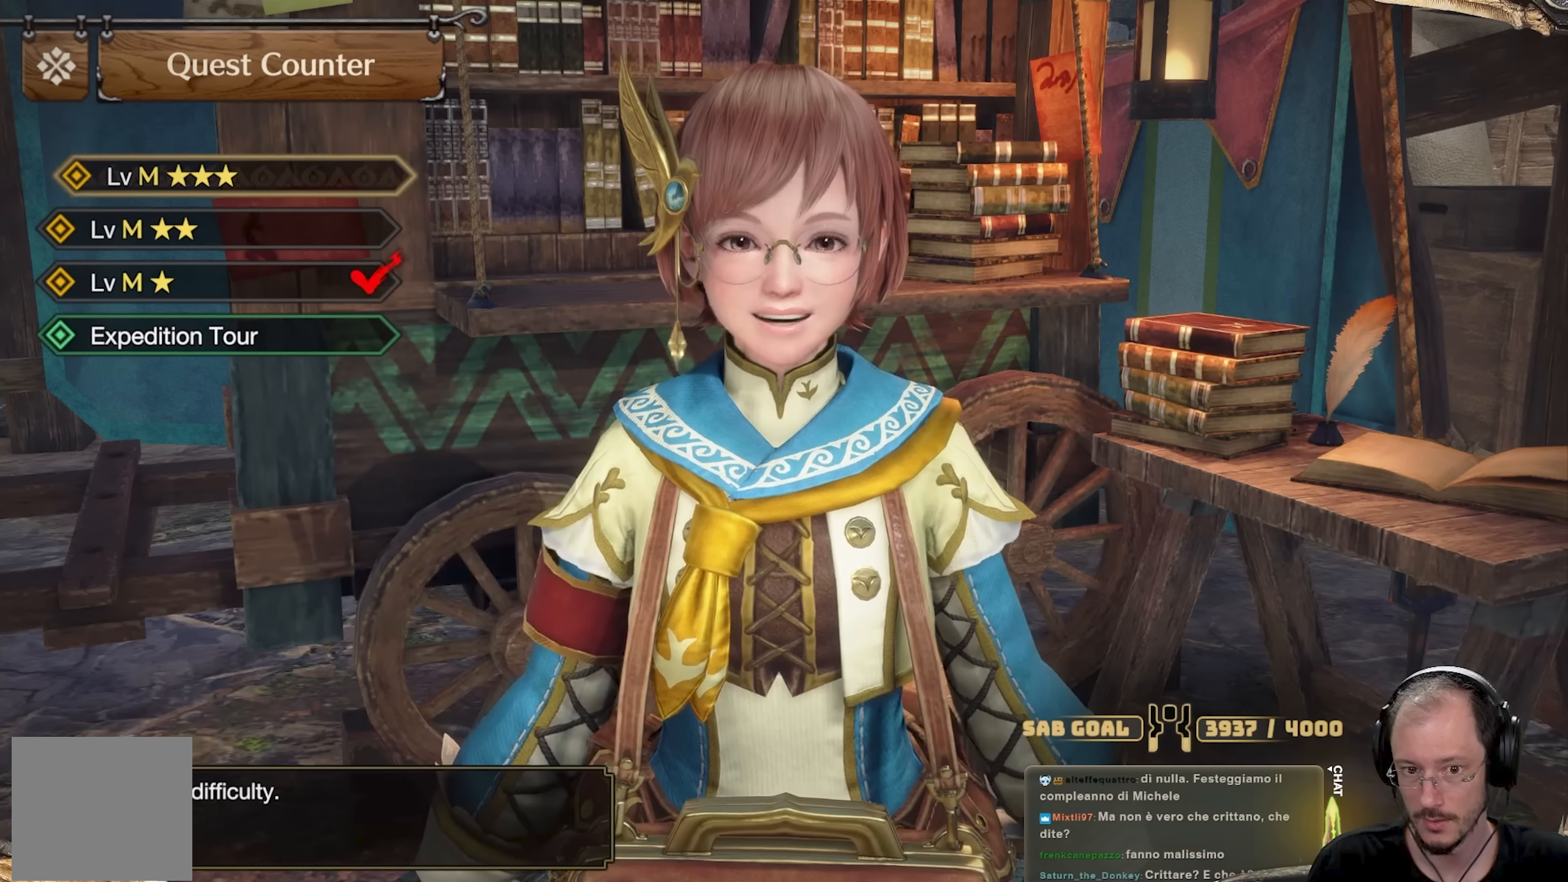
{"buttons": [], "left_stick": "center", "right_stick": "center", "events": []}
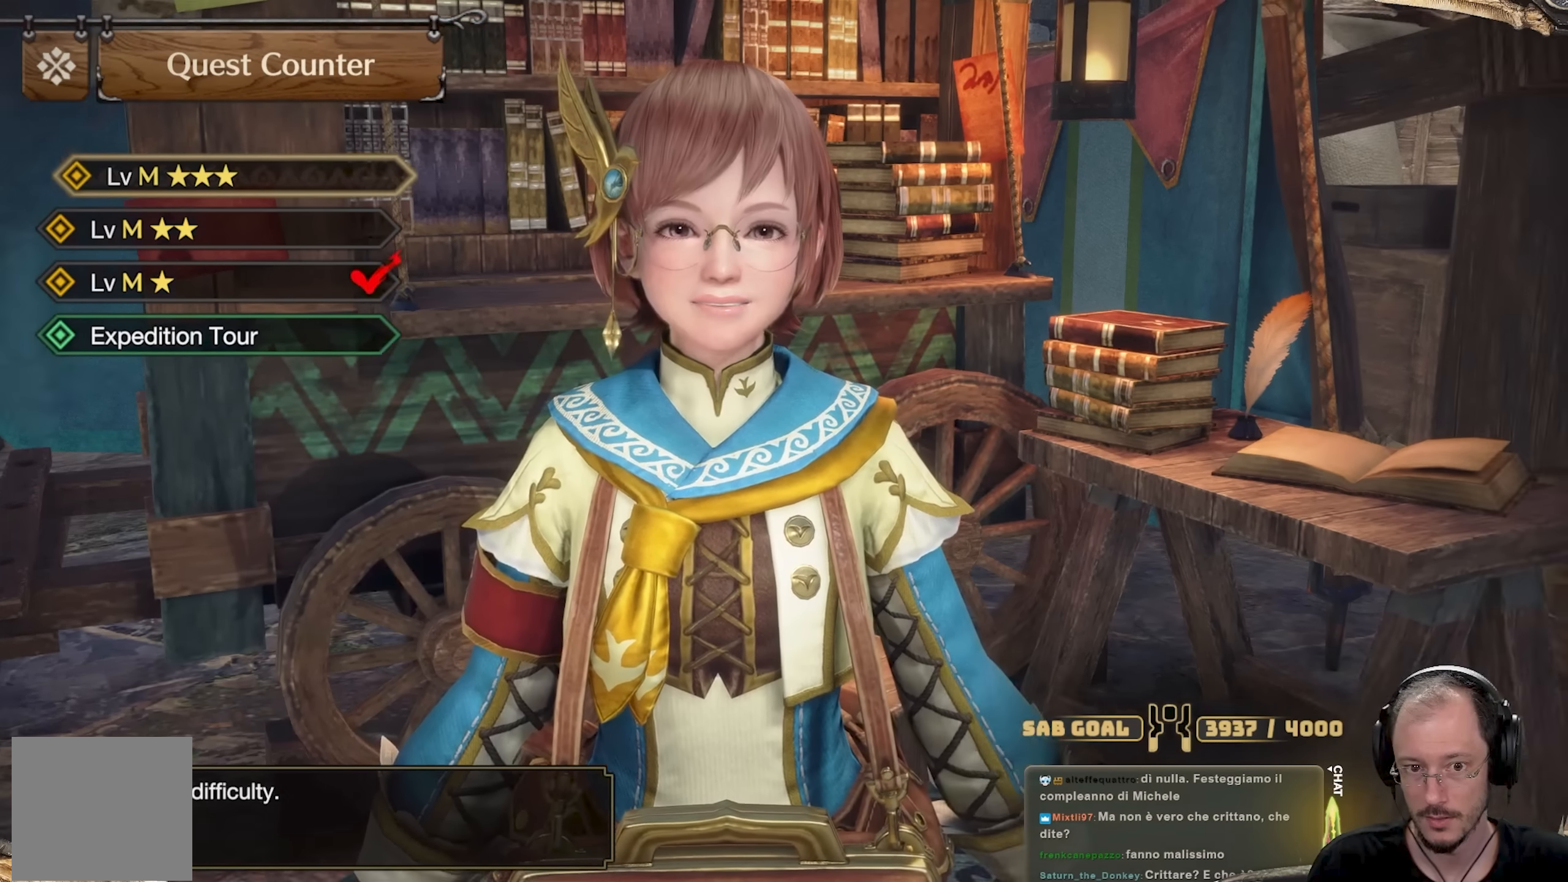
{"buttons": [], "left_stick": "center", "right_stick": "center", "events": []}
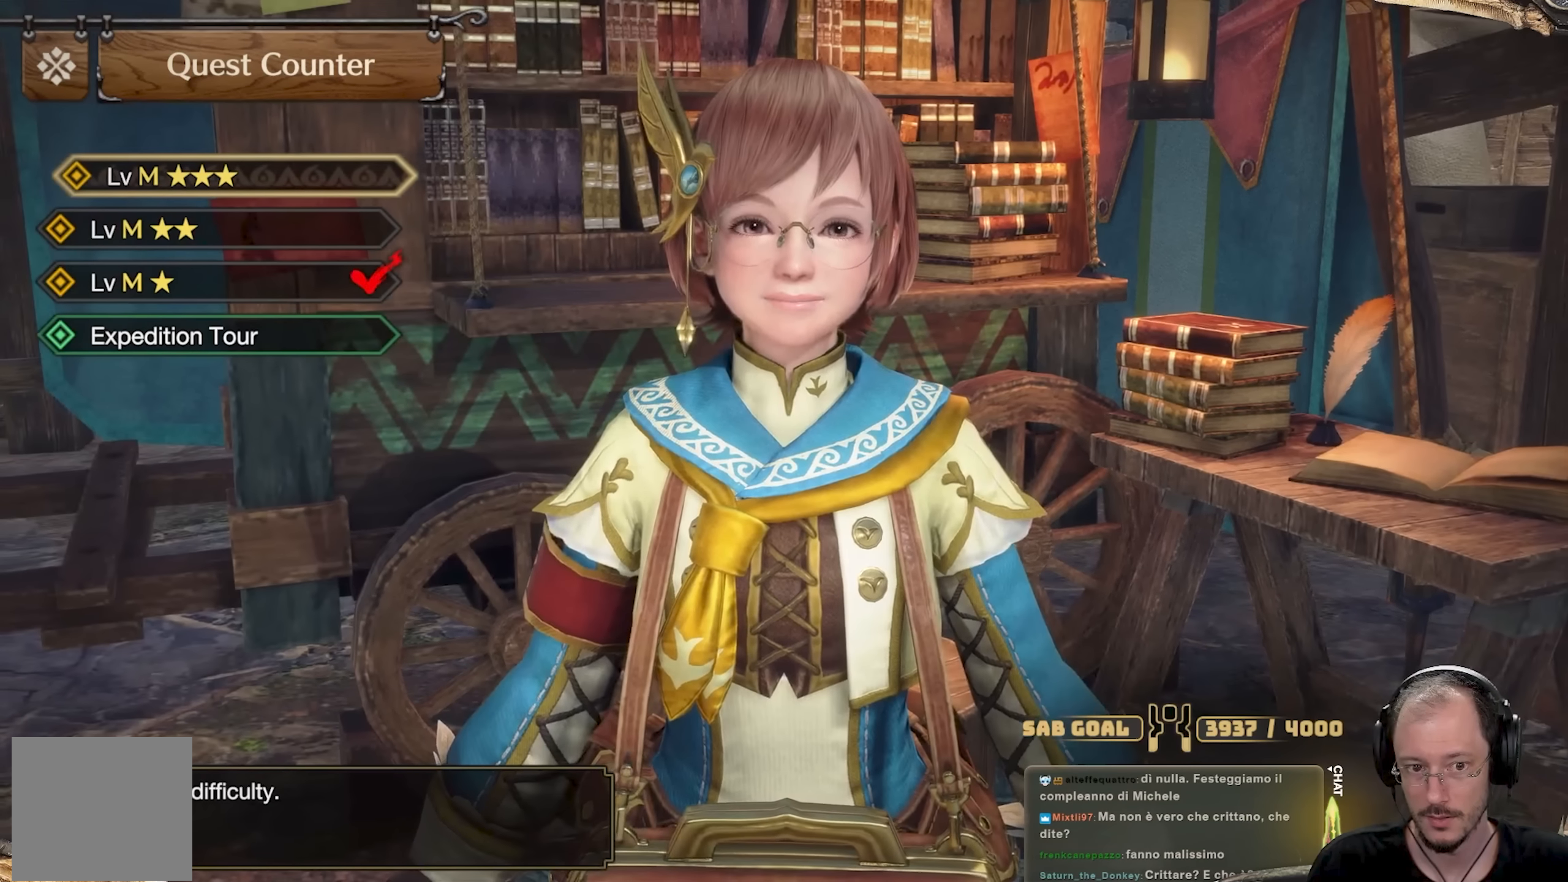
{"buttons": [], "left_stick": "center", "right_stick": "center", "events": []}
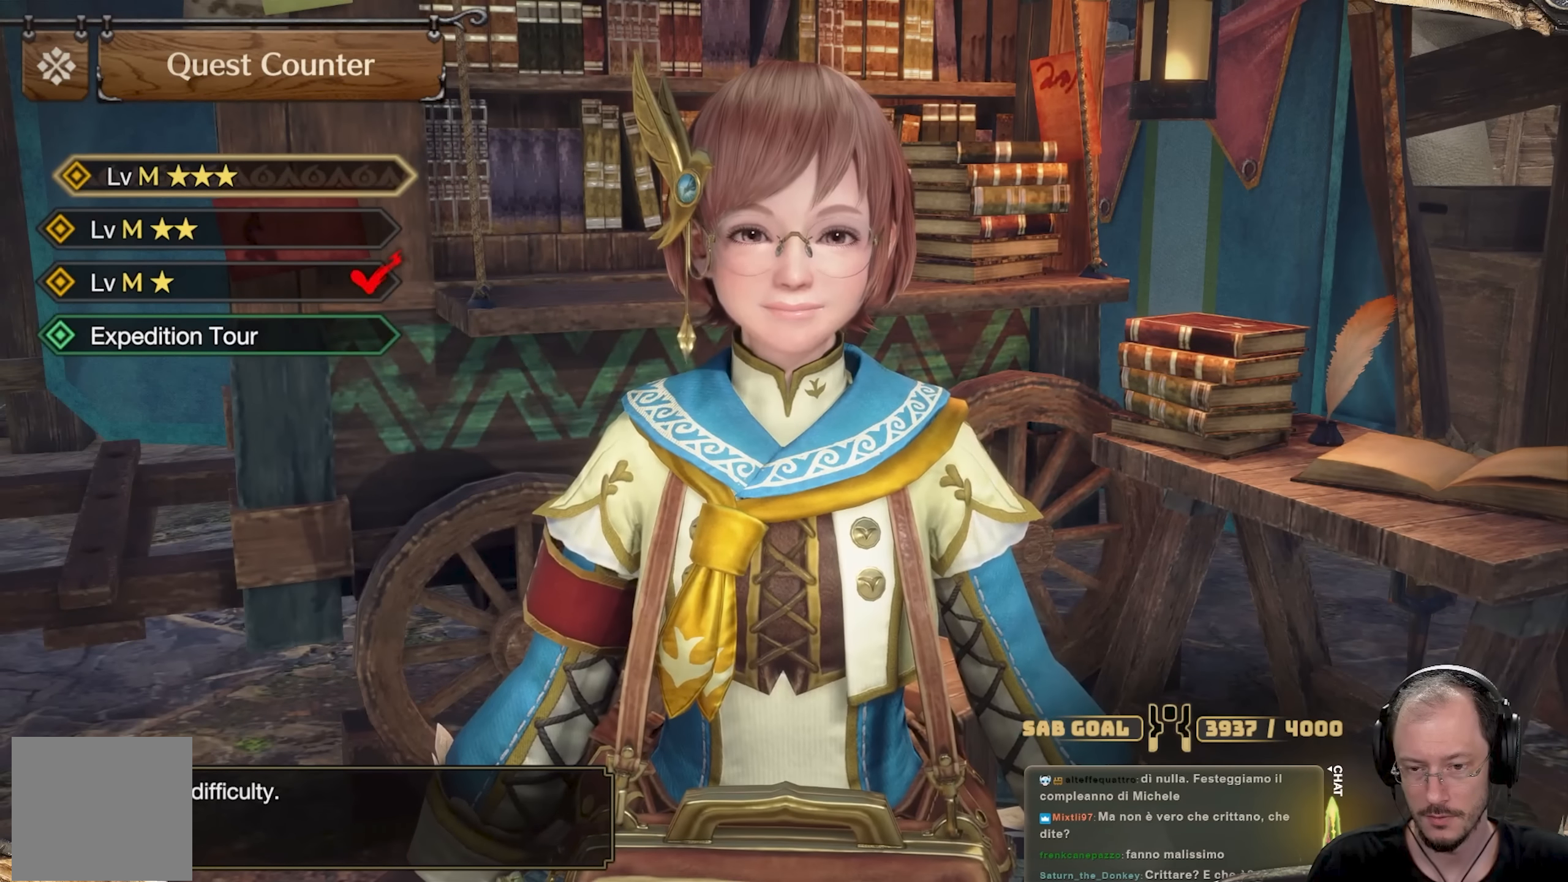
{"buttons": [], "left_stick": "center", "right_stick": "center", "events": []}
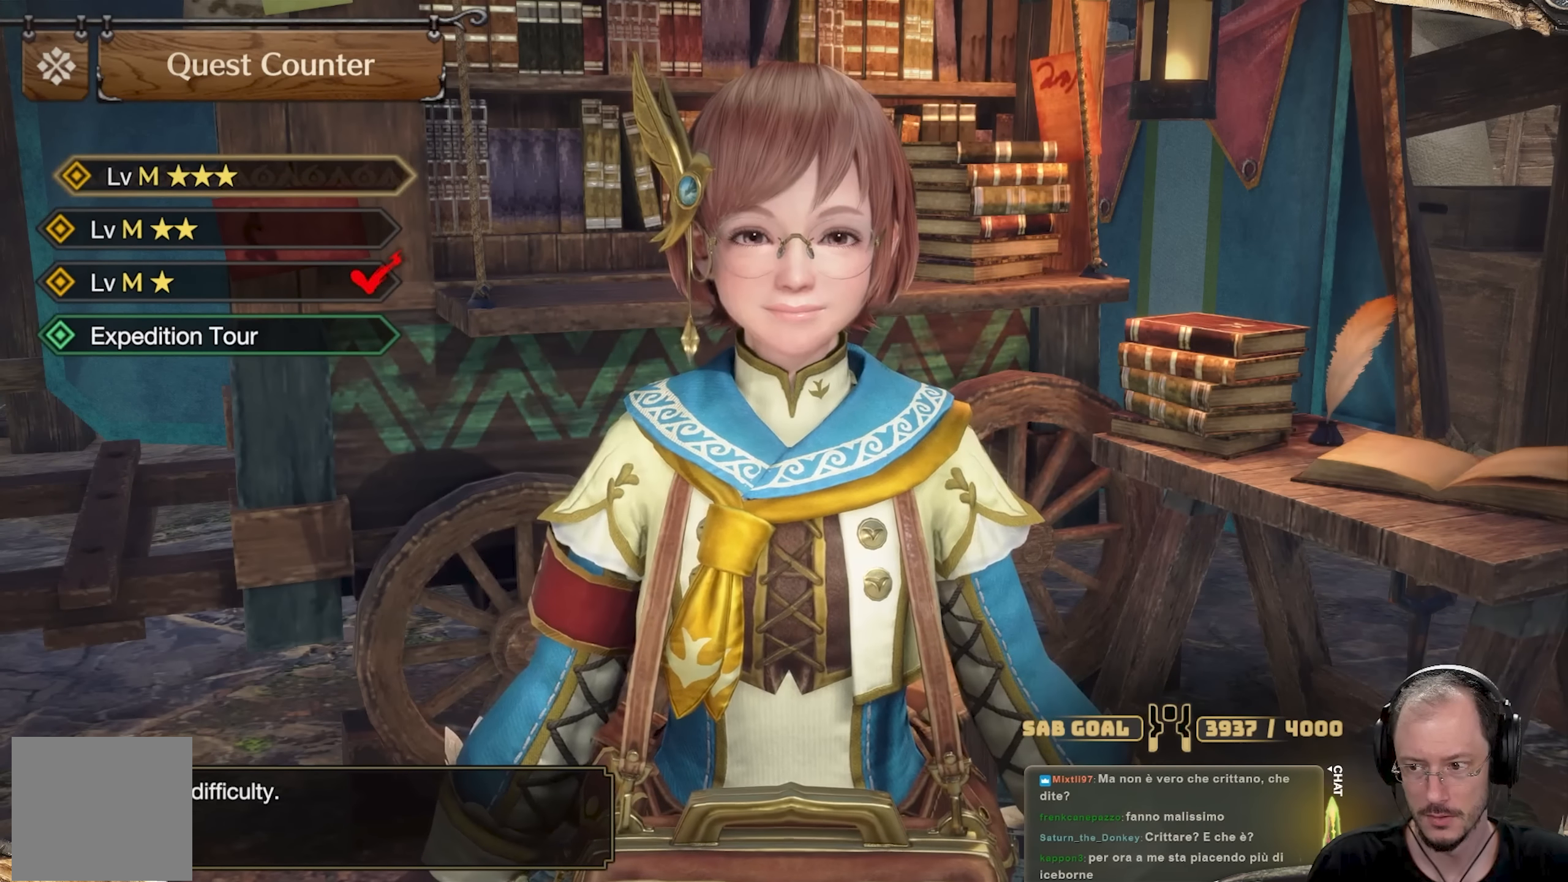
{"buttons": [], "left_stick": "center", "right_stick": "center", "events": []}
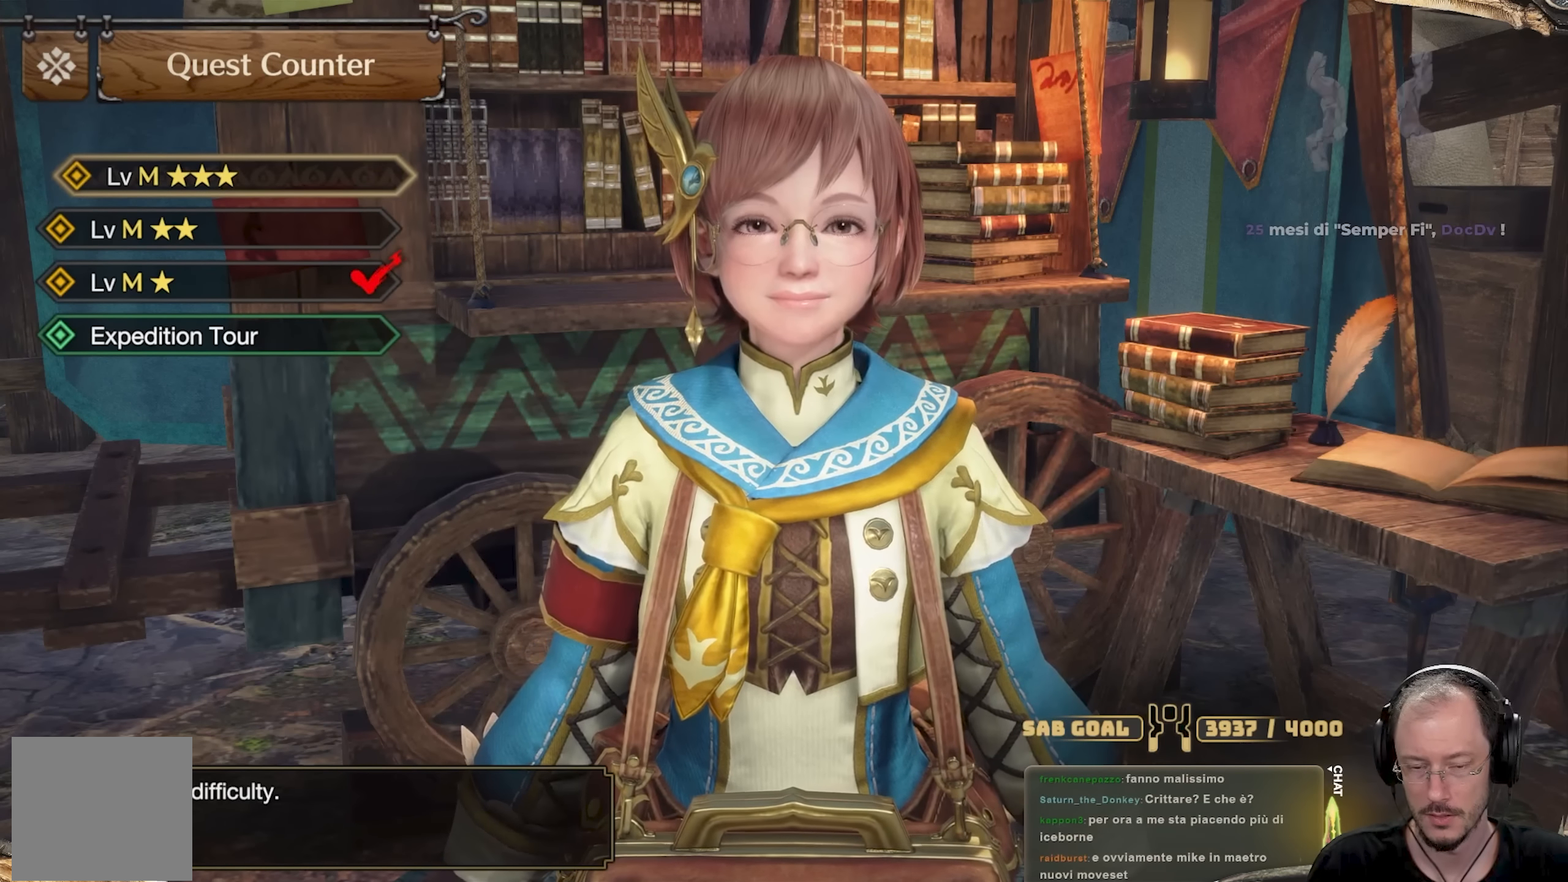
{"buttons": [], "left_stick": "center", "right_stick": "center", "events": []}
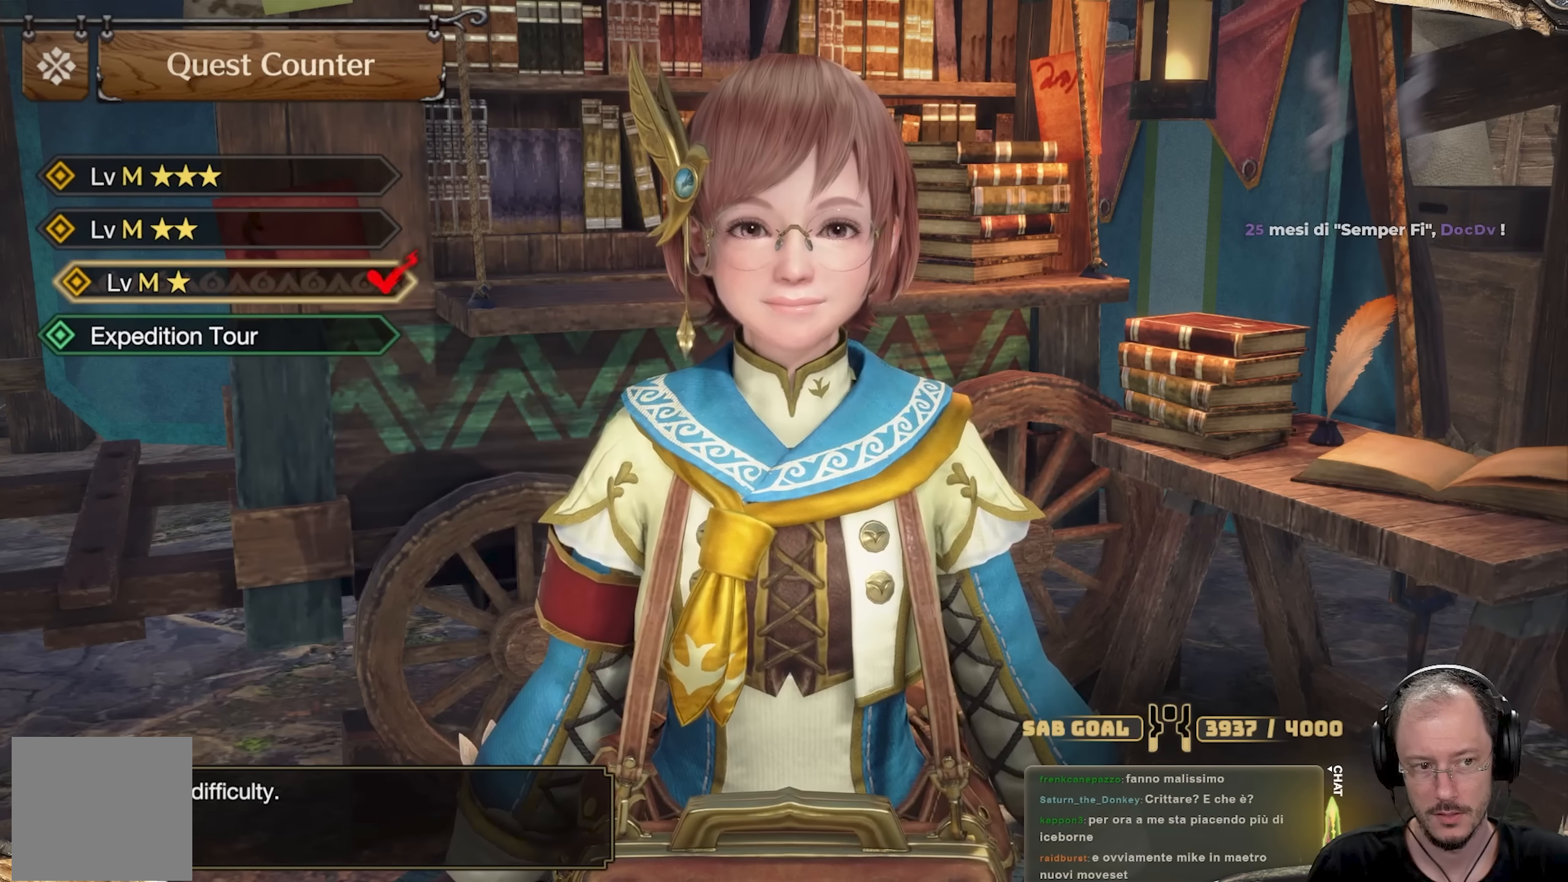
{"buttons": ["DPAD_DOWN"], "left_stick": "center", "right_stick": "center", "events": [[250, "DPAD_DOWN", "down"]]}
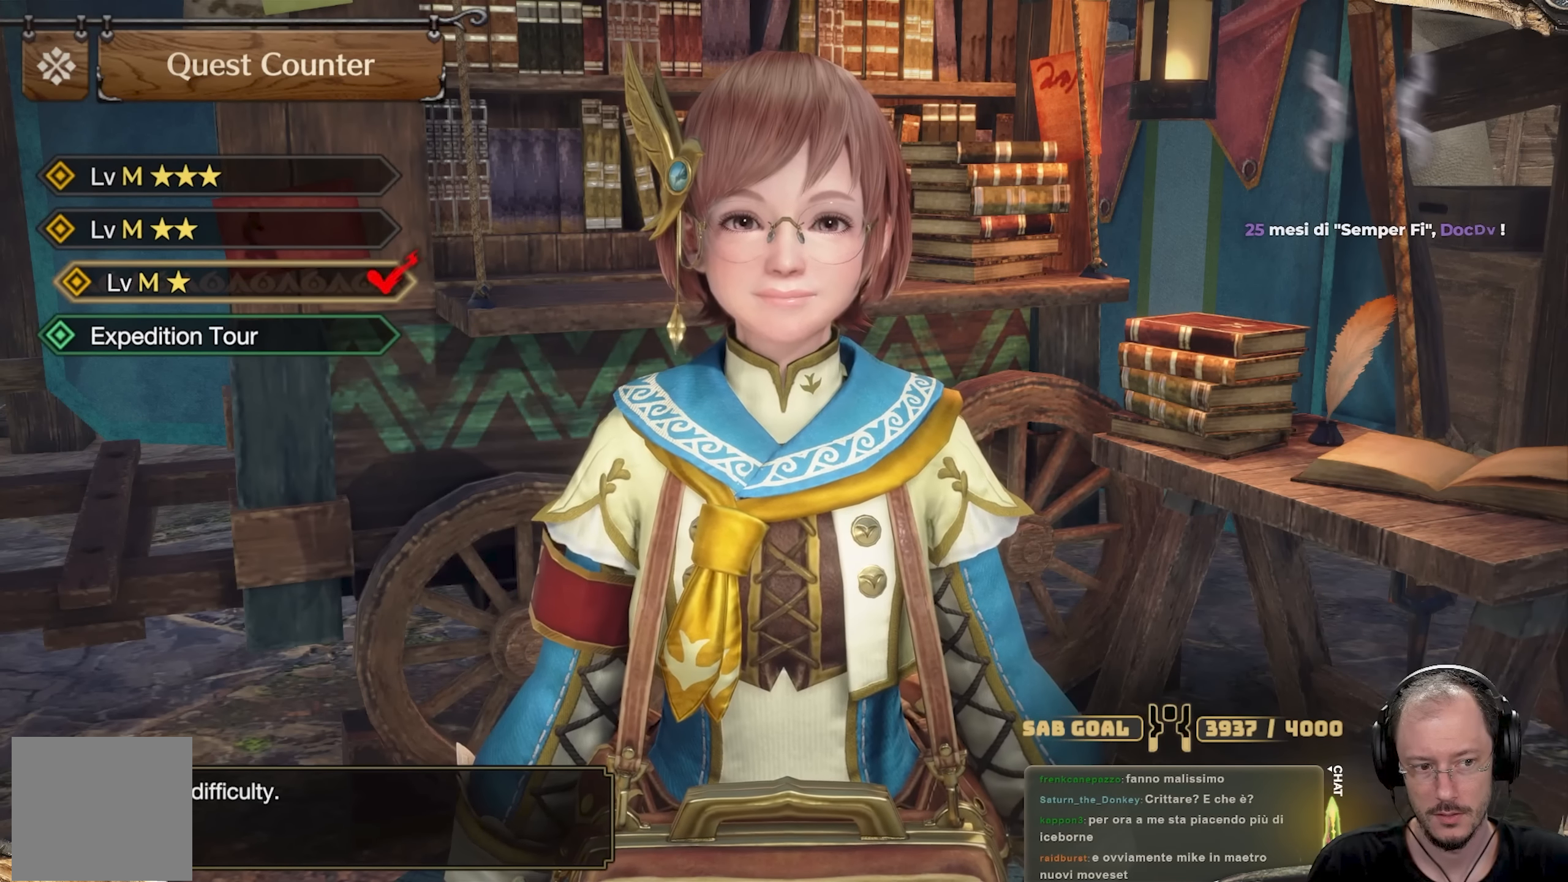
{"buttons": ["B"], "left_stick": "center", "right_stick": "center", "events": [[33, "DPAD_DOWN", "up"], [217, "DPAD_DOWN", "down"], [250, "DPAD_DOWN", "up"], [433, "B", "down"]]}
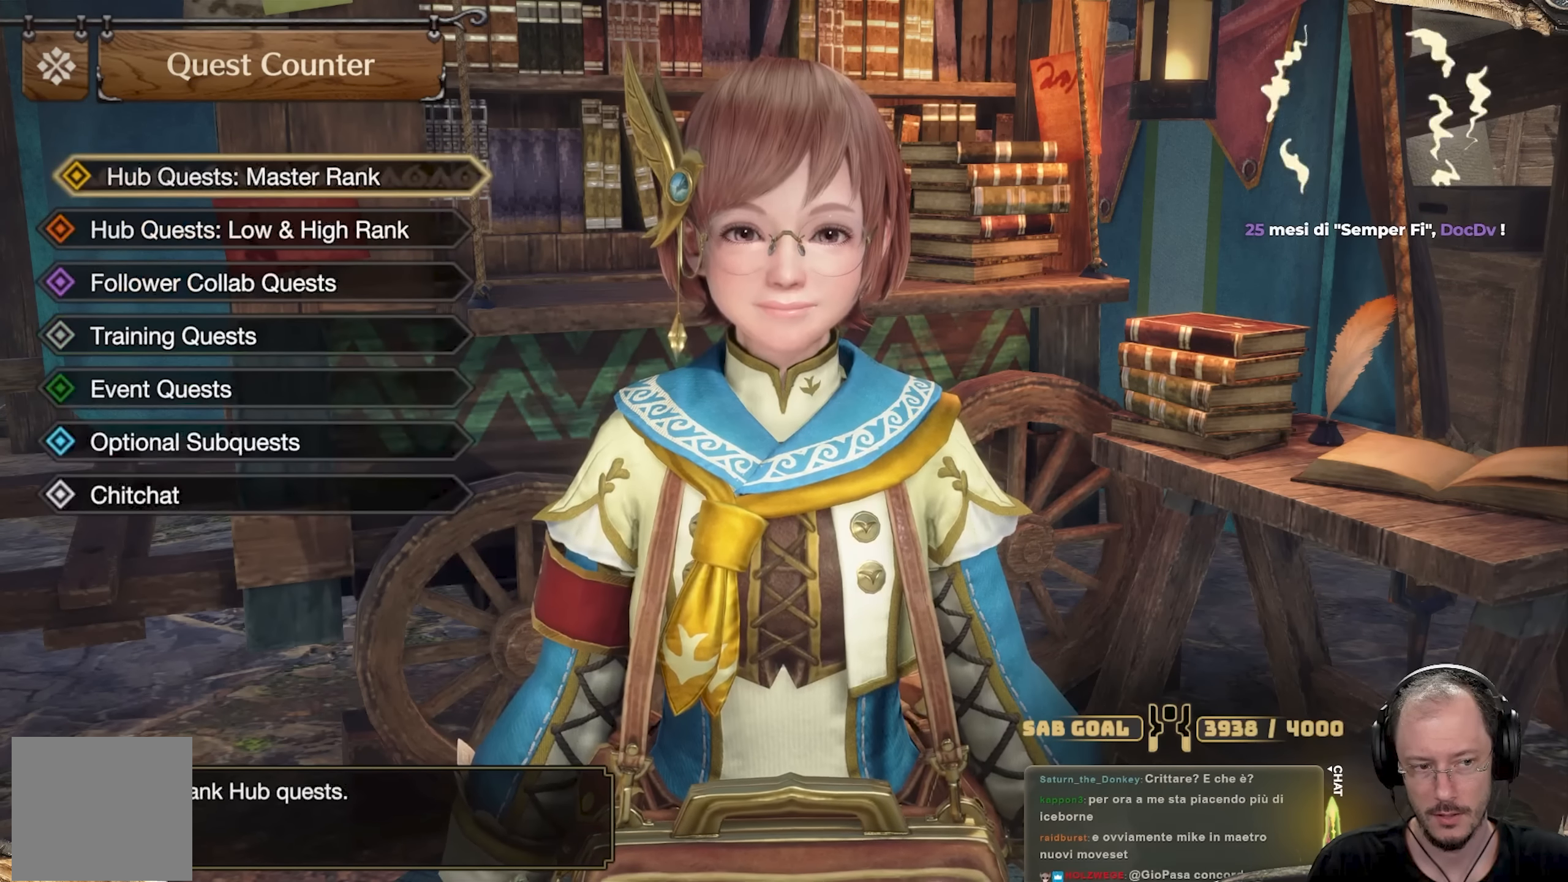
{"buttons": [], "left_stick": "center", "right_stick": "center", "events": [[17, "B", "up"]]}
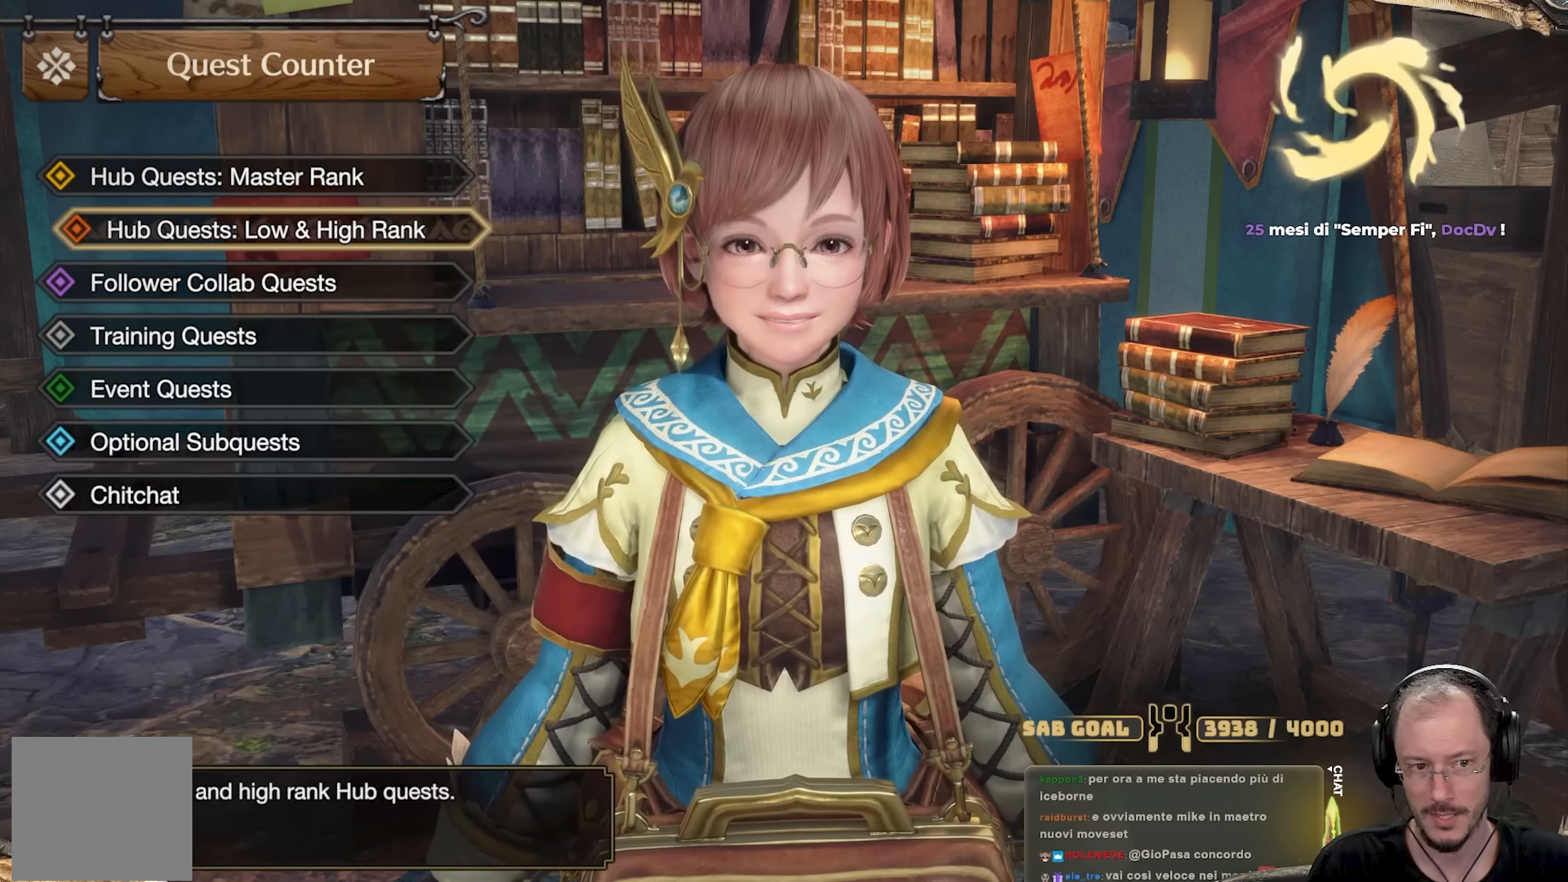
{"buttons": [], "left_stick": "center", "right_stick": "center", "events": [[33, "DPAD_DOWN", "down"], [66, "DPAD_DOWN", "up"]]}
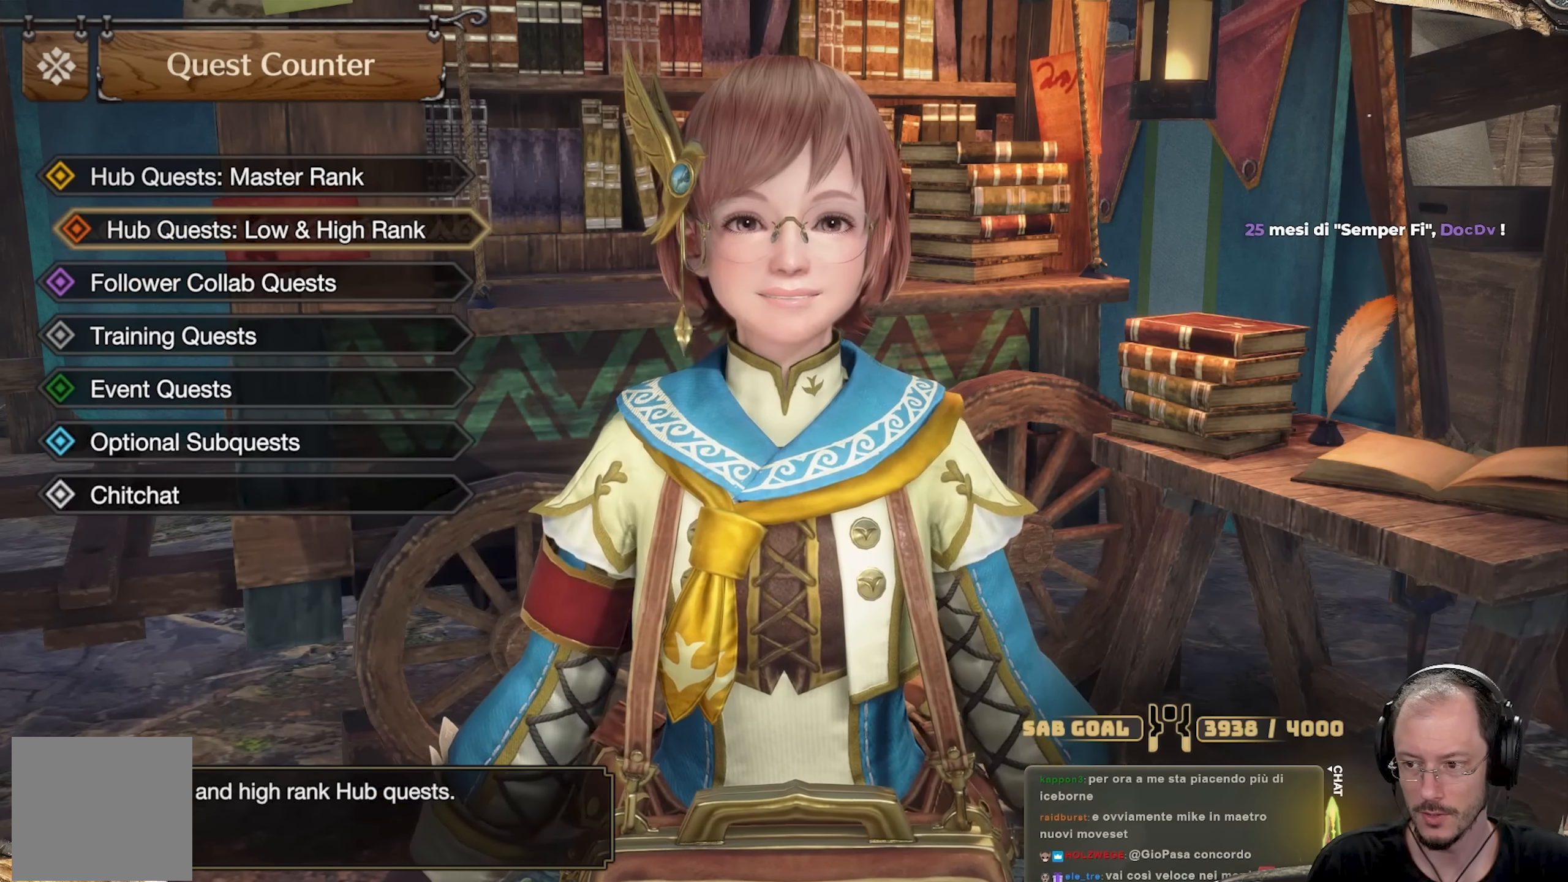
{"buttons": [], "left_stick": "center", "right_stick": "center", "events": []}
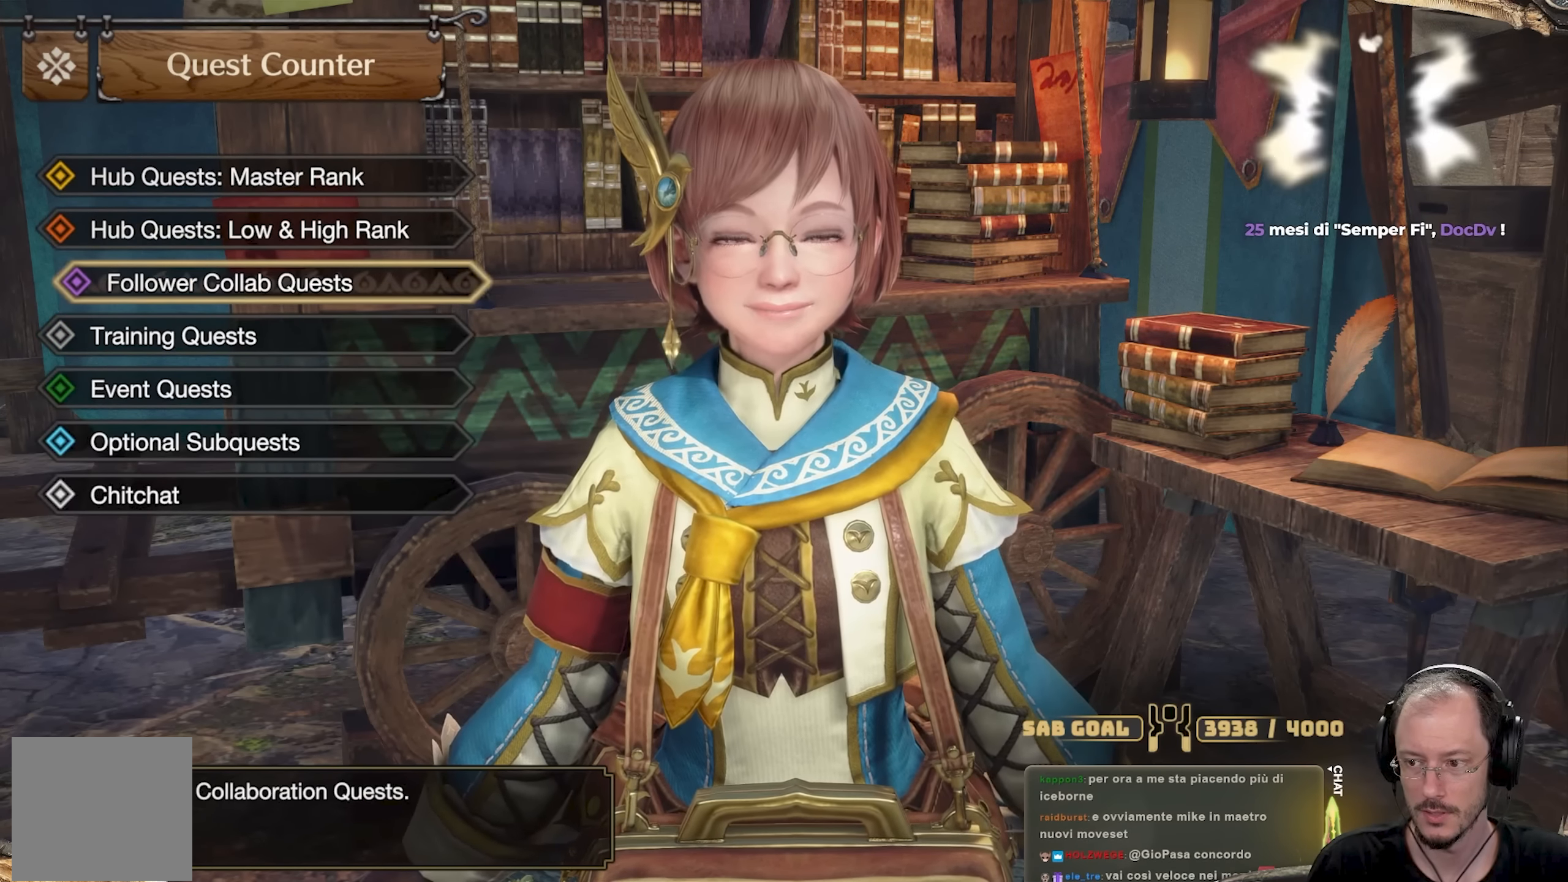
{"buttons": [], "left_stick": "center", "right_stick": "center", "events": [[200, "DPAD_DOWN", "down"], [283, "DPAD_DOWN", "up"]]}
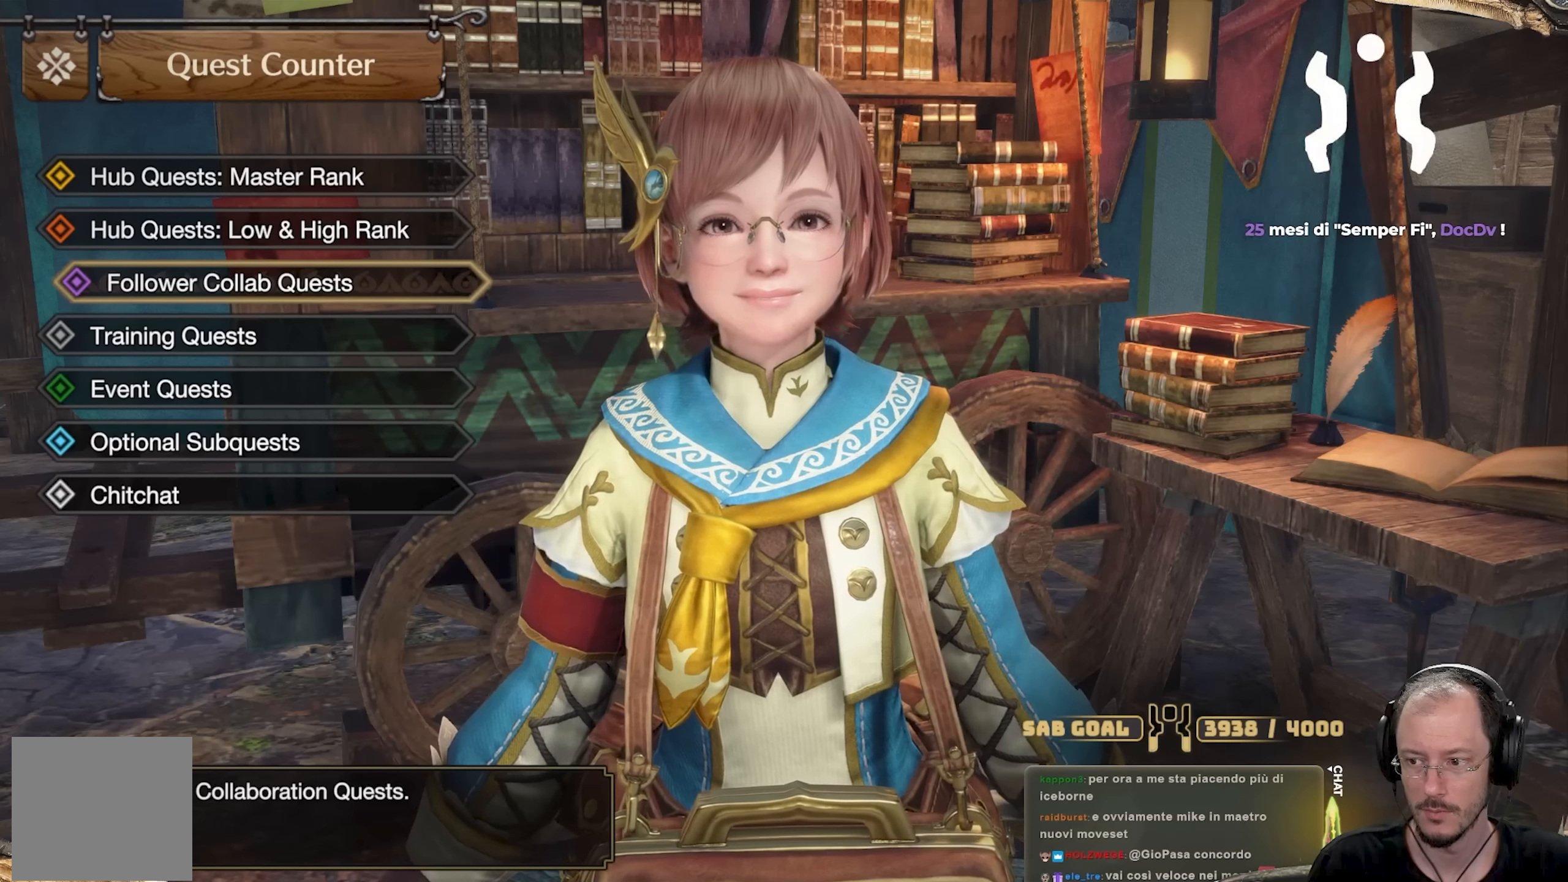
{"buttons": [], "left_stick": "center", "right_stick": "center", "events": []}
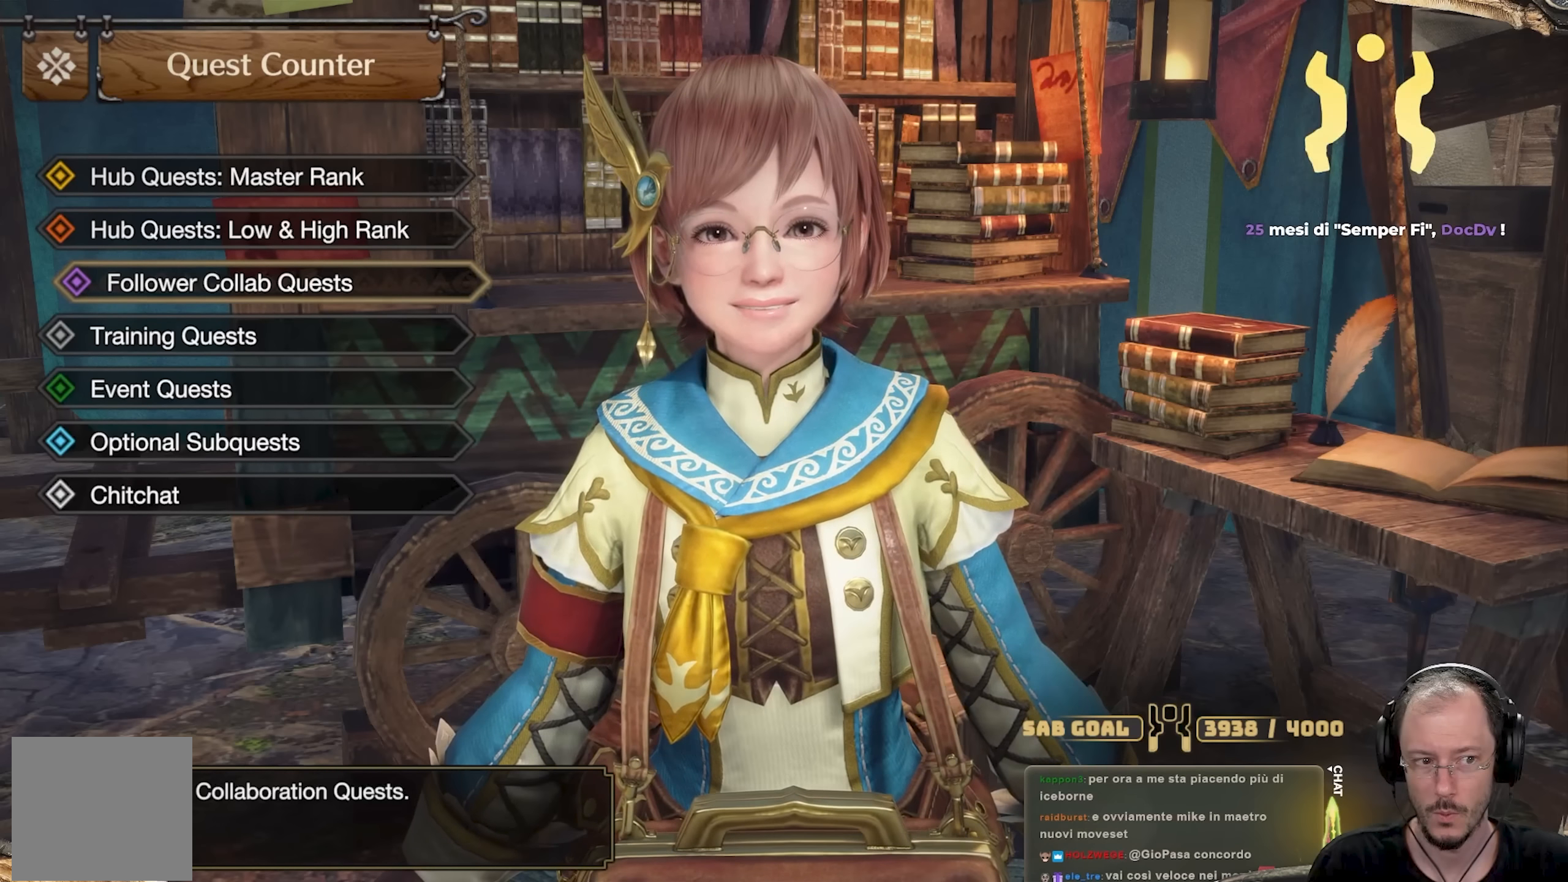
{"buttons": [], "left_stick": "center", "right_stick": "center", "events": []}
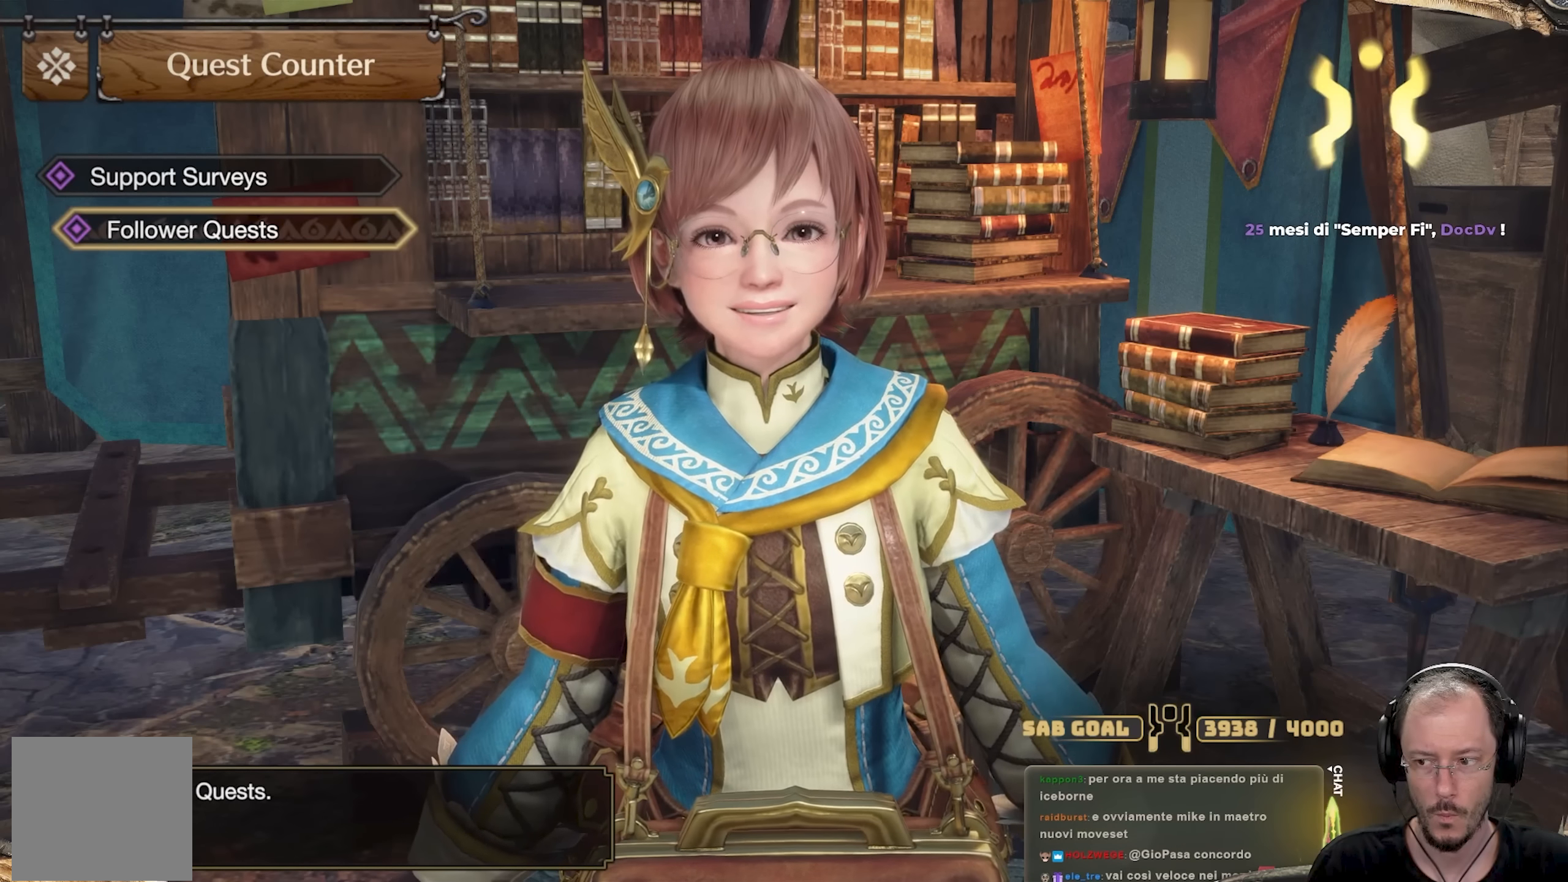
{"buttons": [], "left_stick": "center", "right_stick": "center", "events": [[334, "A", "down"], [434, "A", "up"]]}
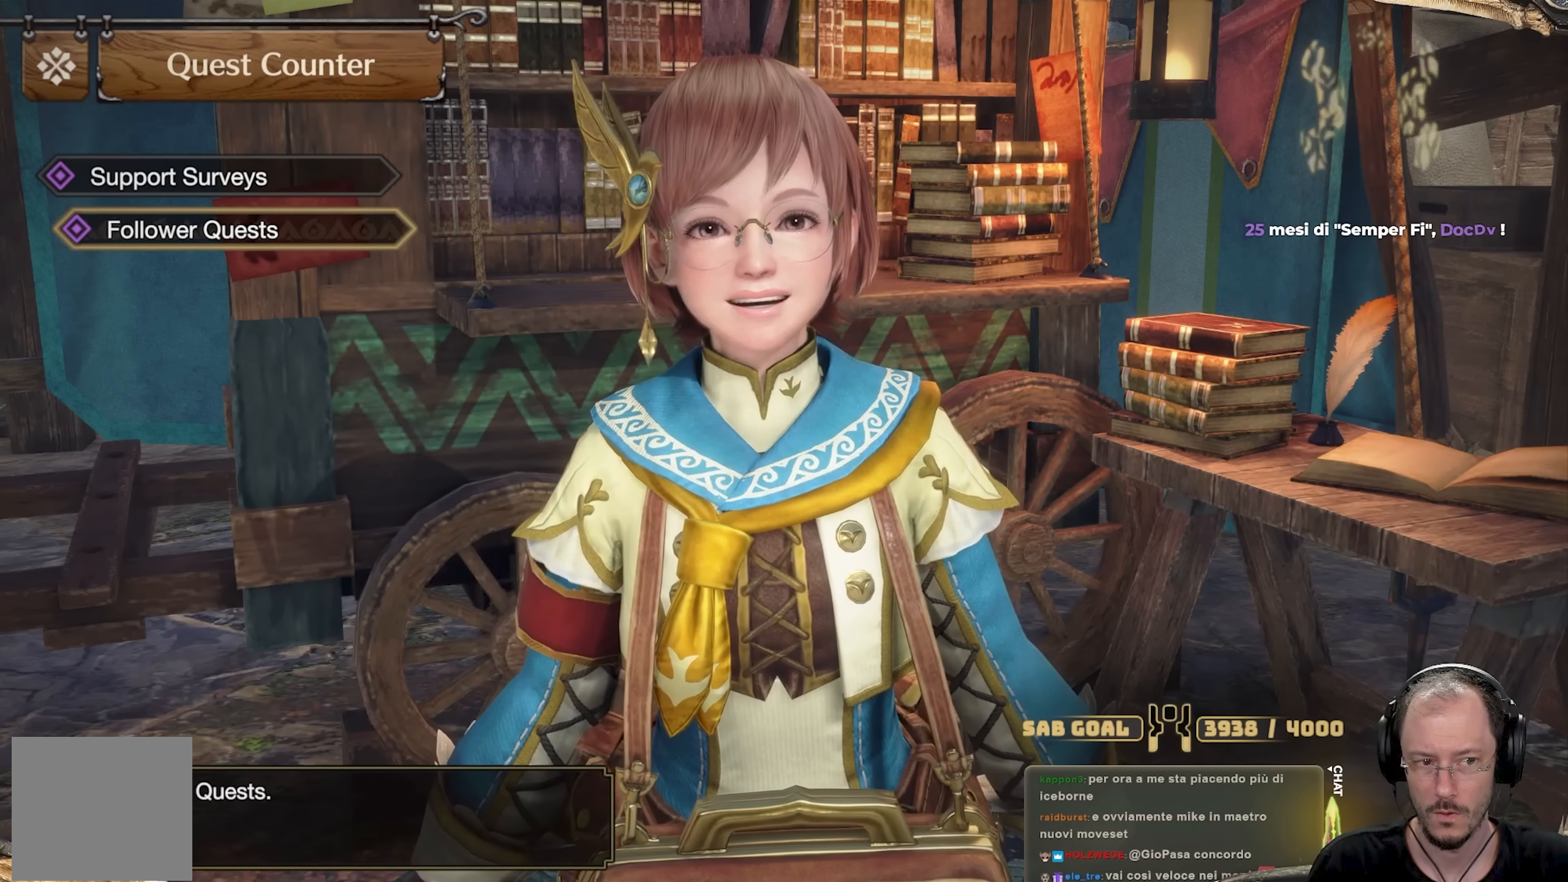
{"buttons": [], "left_stick": "center", "right_stick": "center", "events": []}
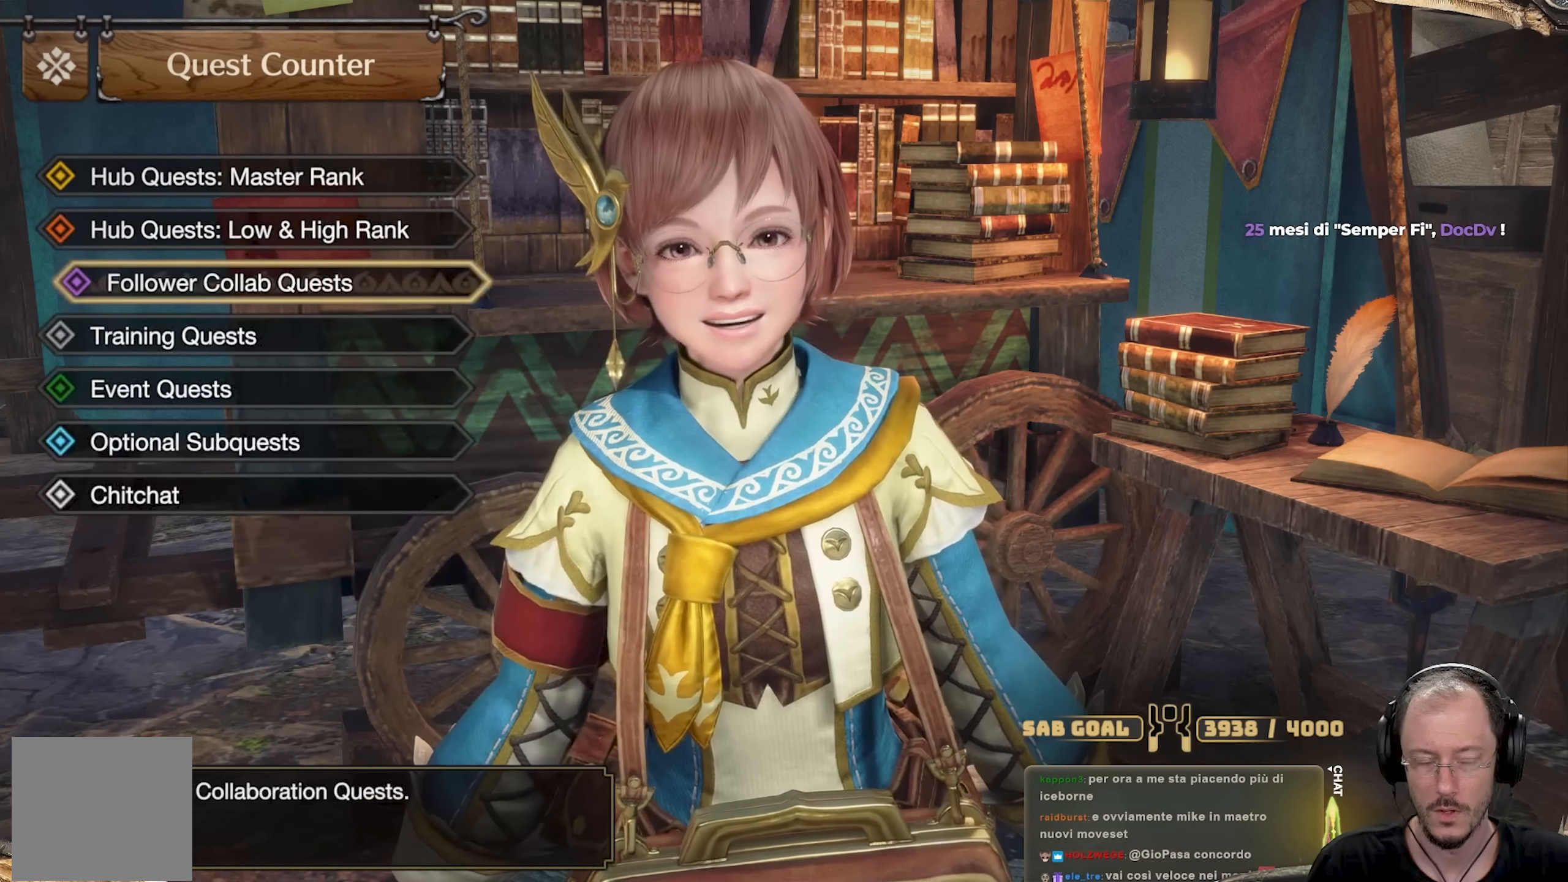
{"buttons": [], "left_stick": "center", "right_stick": "center", "events": []}
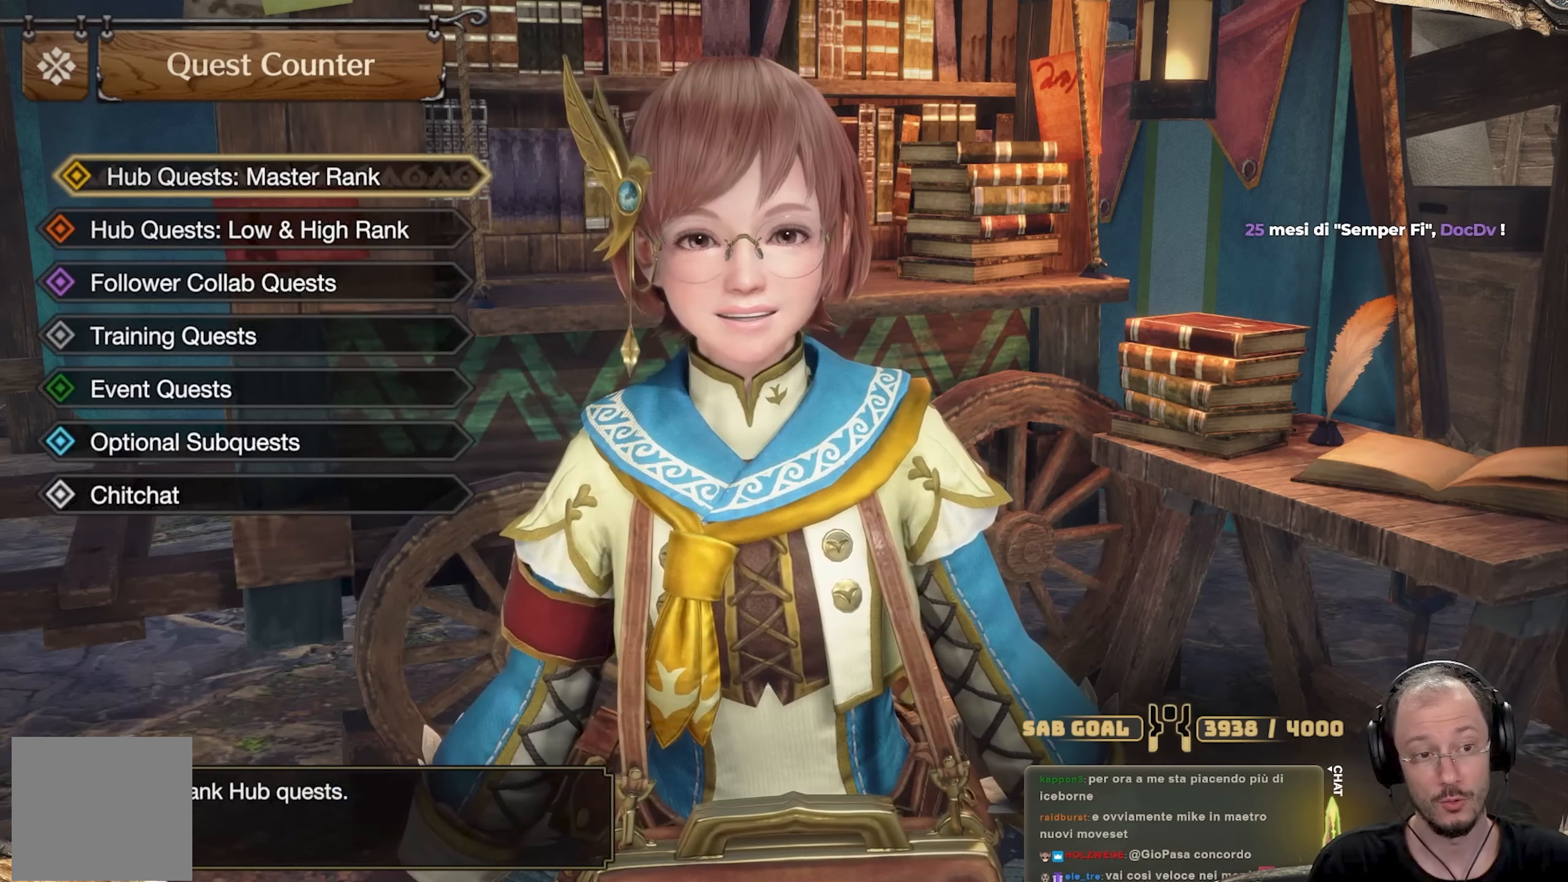
{"buttons": ["DPAD_UP"], "left_stick": "center", "right_stick": "center", "events": [[317, "DPAD_UP", "down"]]}
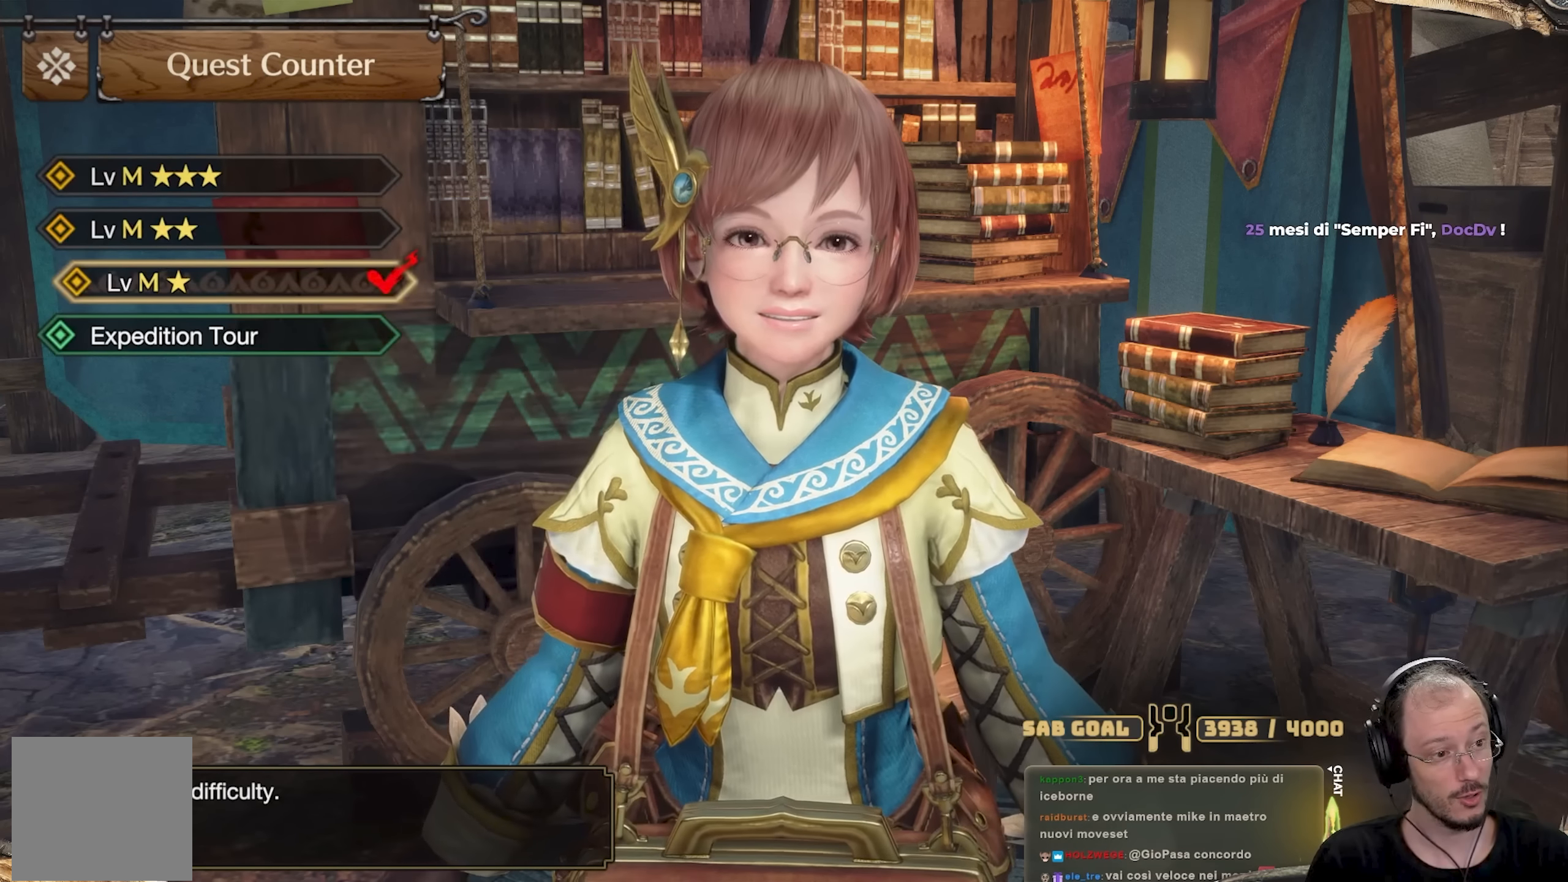
{"buttons": [], "left_stick": "center", "right_stick": "center", "events": [[184, "DPAD_UP", "up"]]}
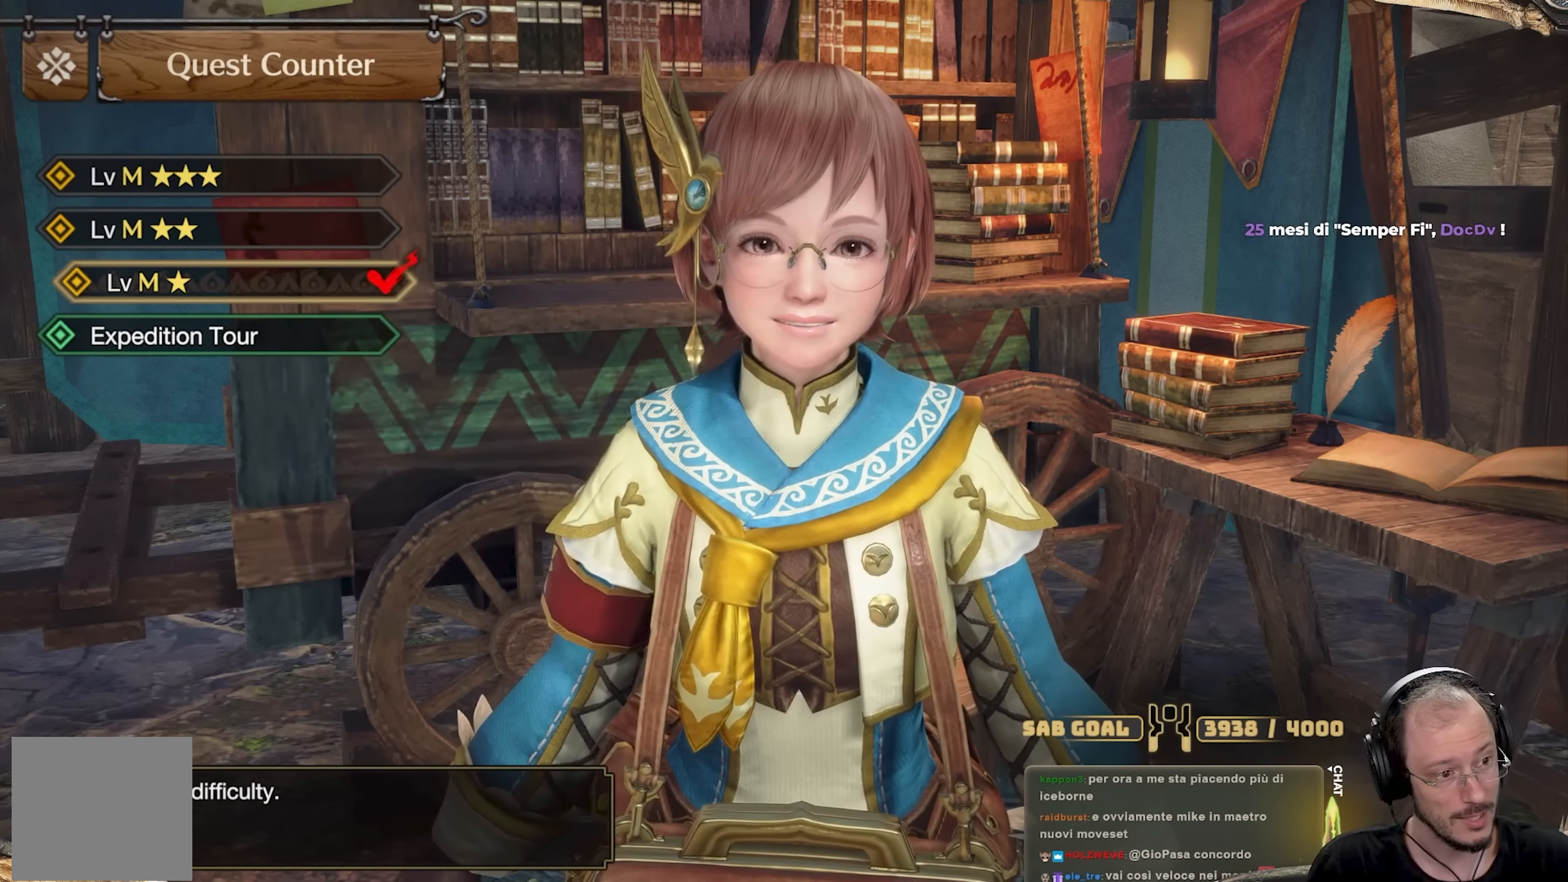
{"buttons": [], "left_stick": "center", "right_stick": "center", "events": [[333, "A", "down"], [383, "A", "up"]]}
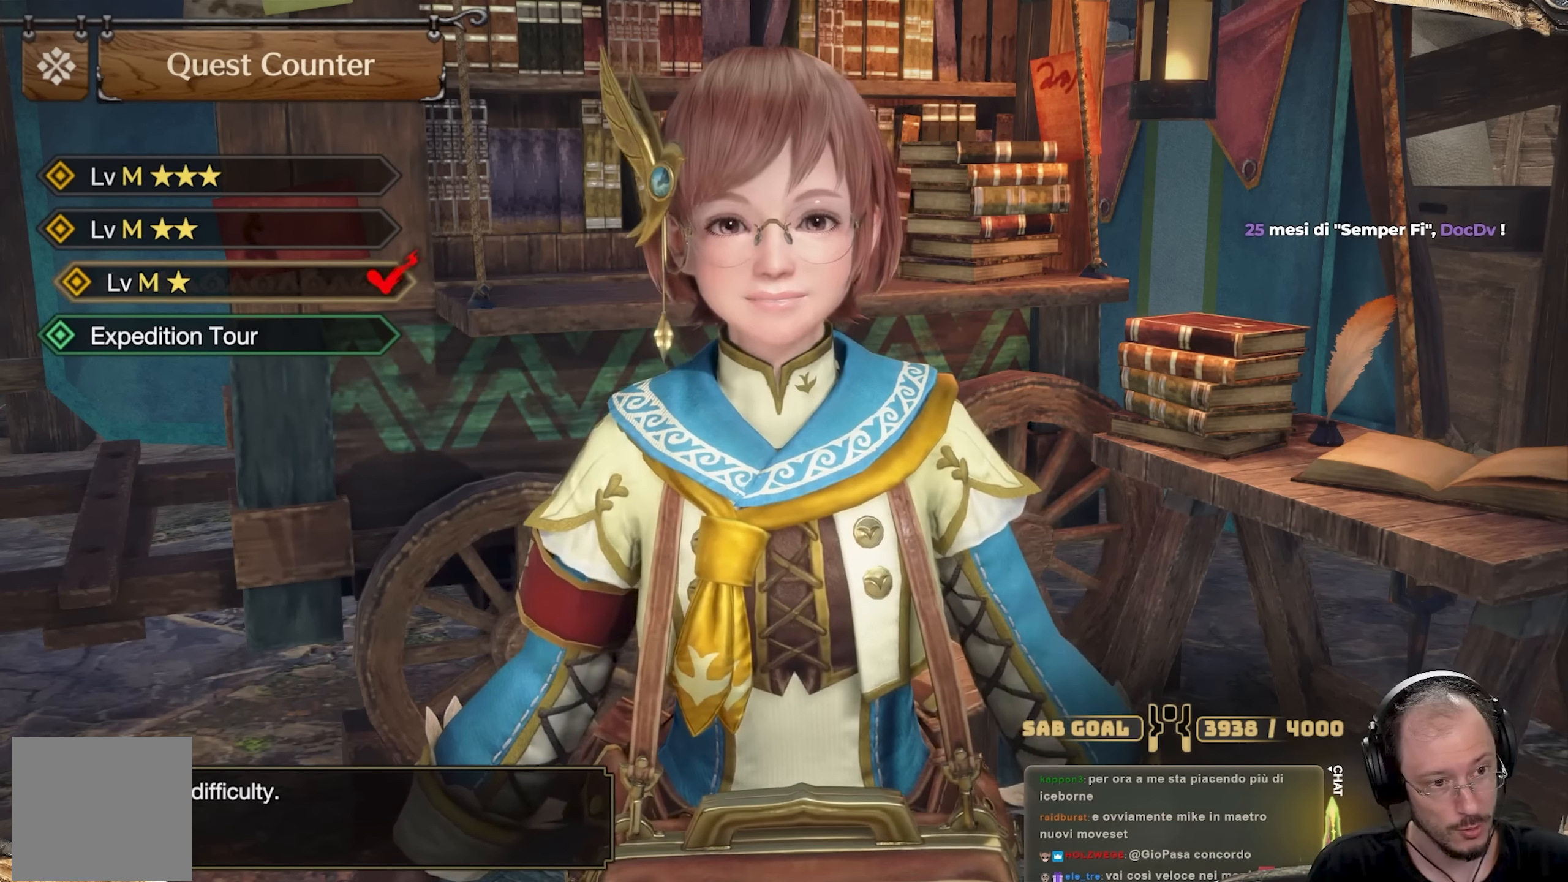
{"buttons": ["DPAD_UP"], "left_stick": "center", "right_stick": "center", "events": [[484, "DPAD_UP", "down"]]}
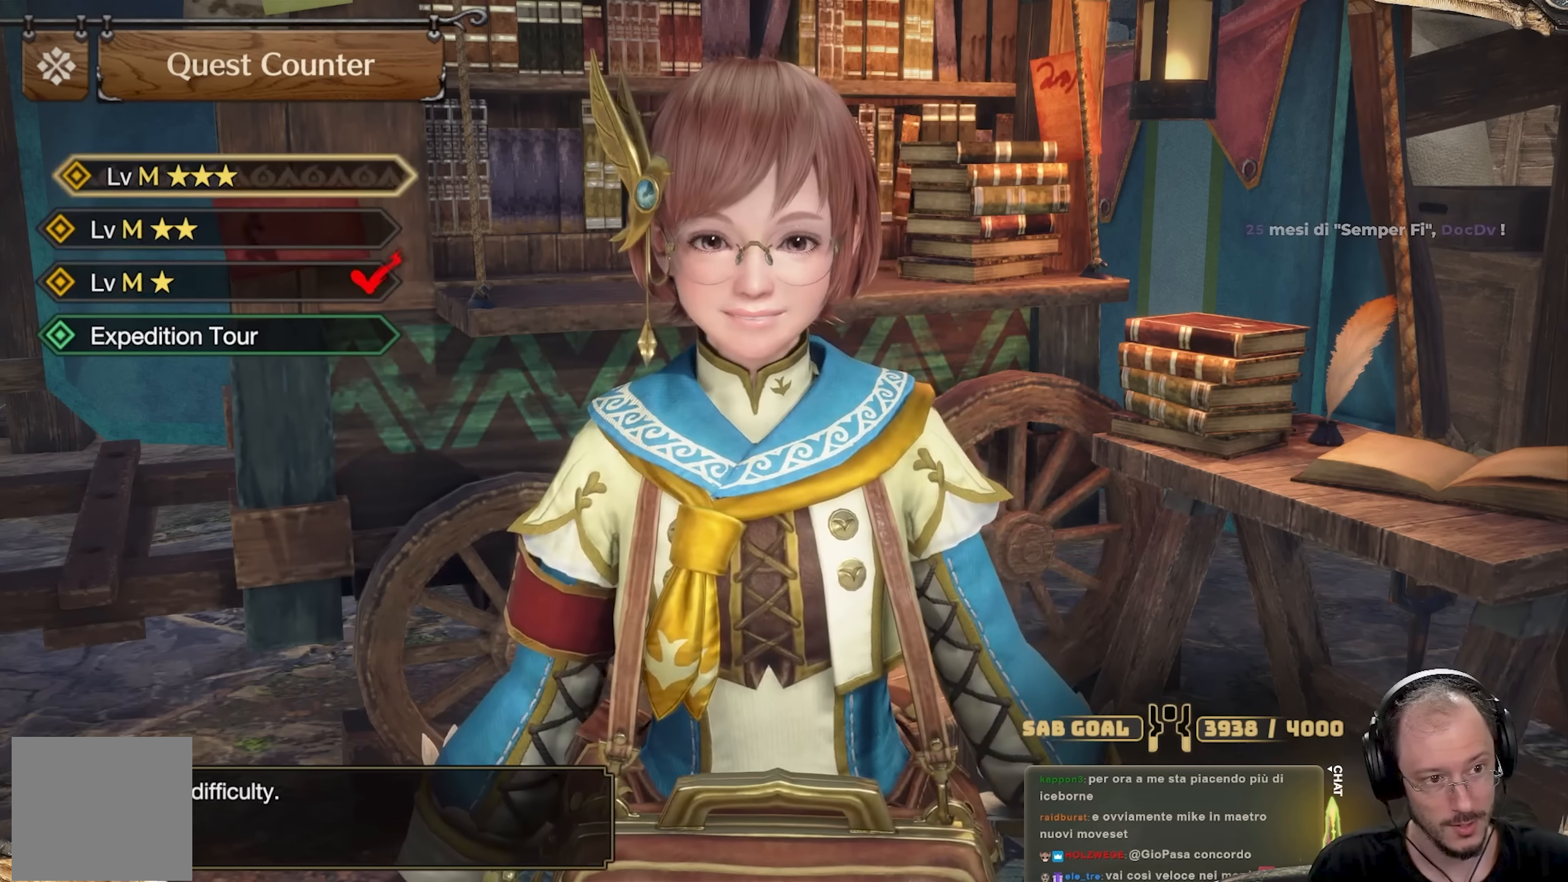
{"buttons": [], "left_stick": "center", "right_stick": "center", "events": [[233, "DPAD_UP", "up"], [333, "A", "down"], [467, "A", "up"]]}
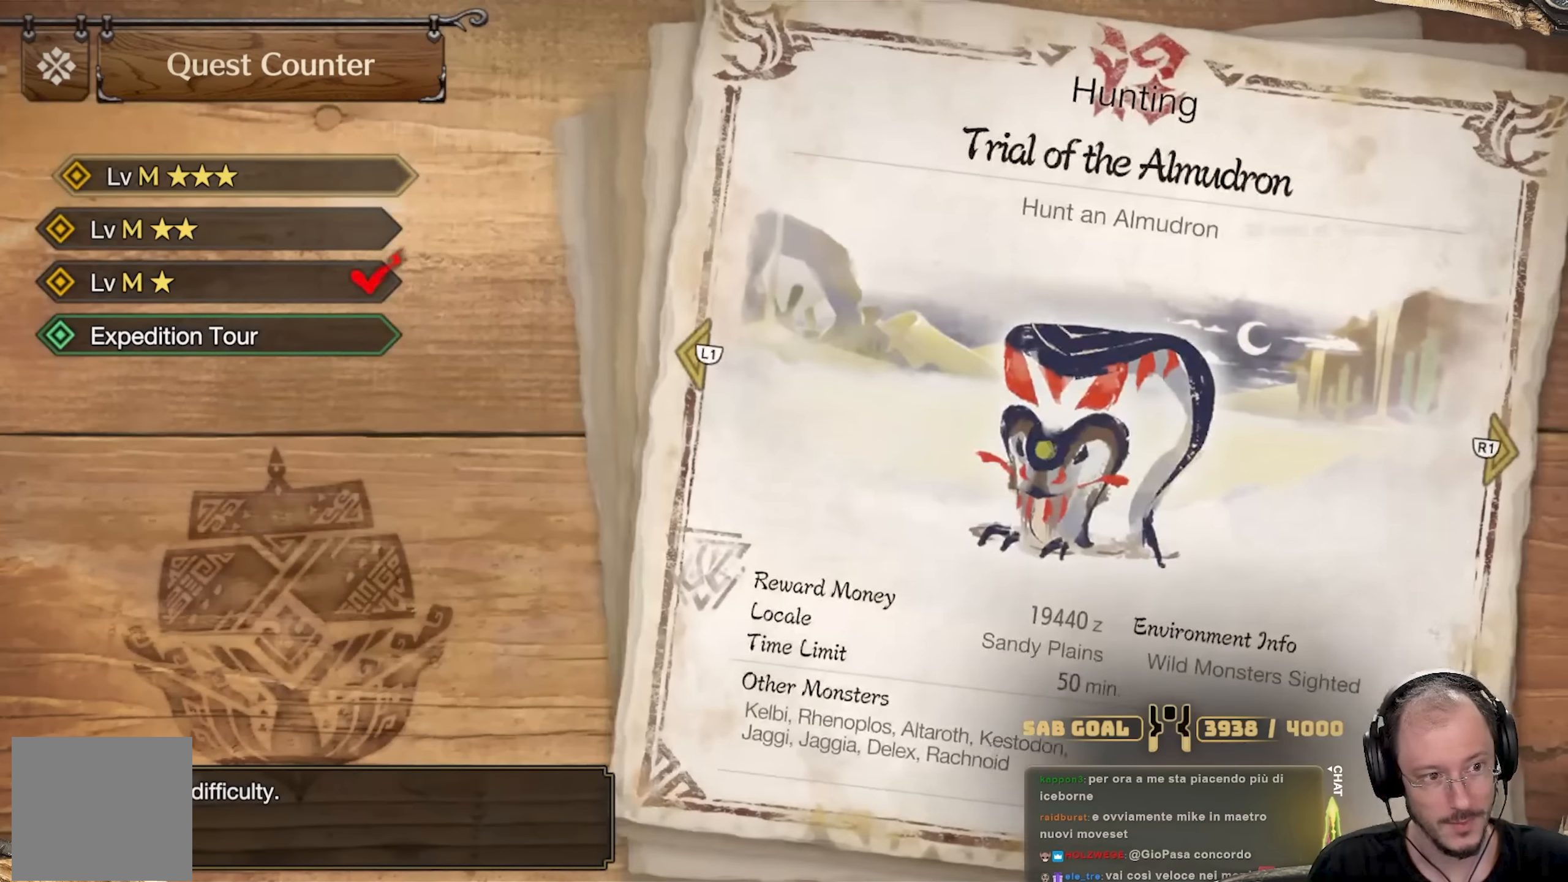
{"buttons": [], "left_stick": "center", "right_stick": "center", "events": []}
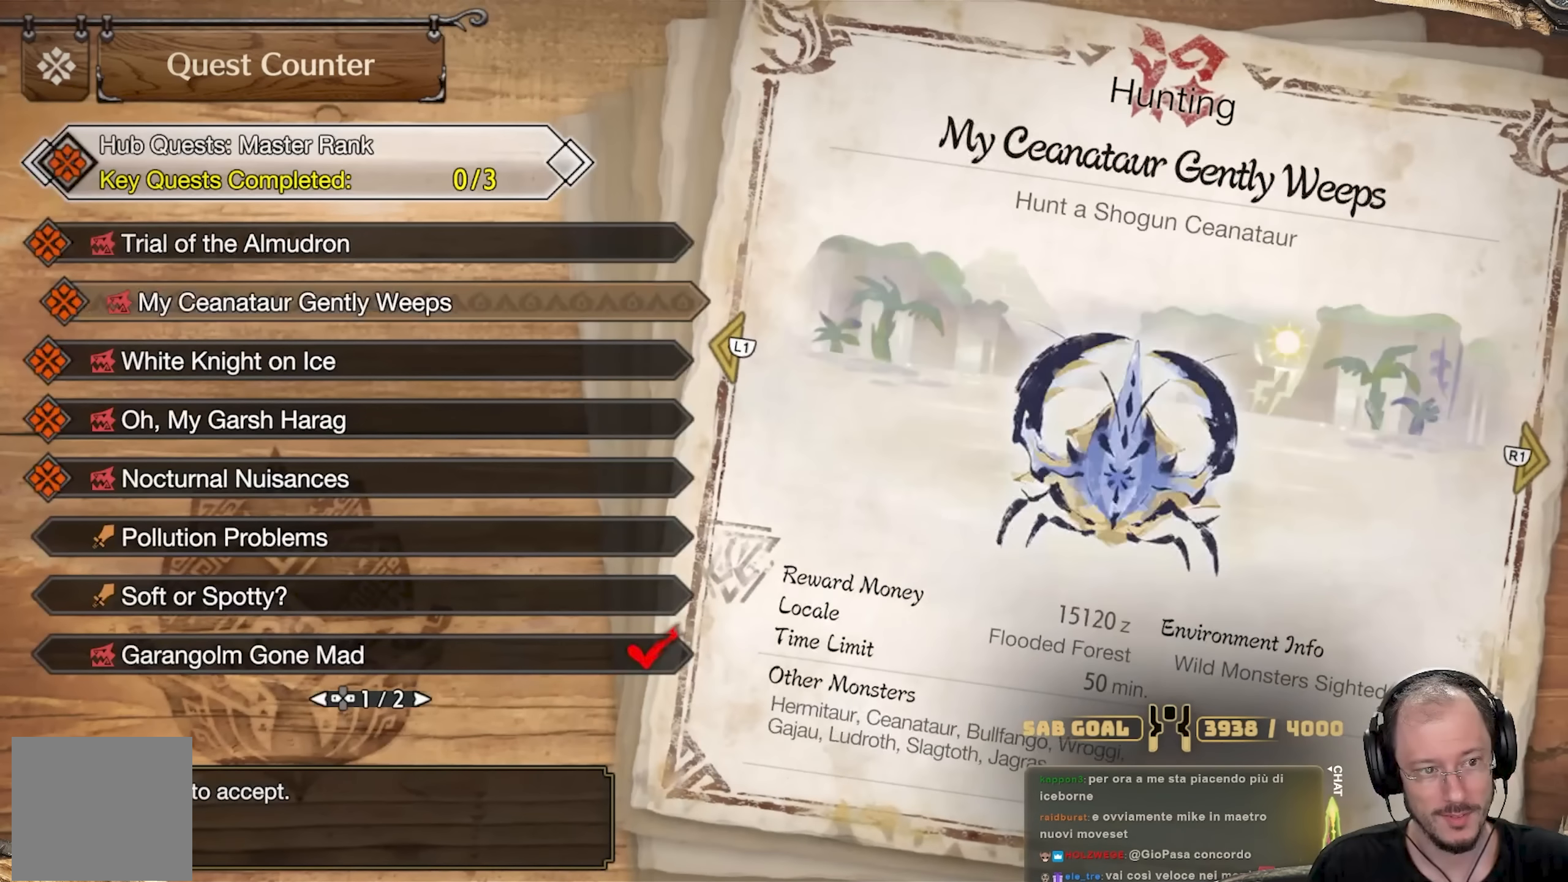
{"buttons": [], "left_stick": "center", "right_stick": "center", "events": []}
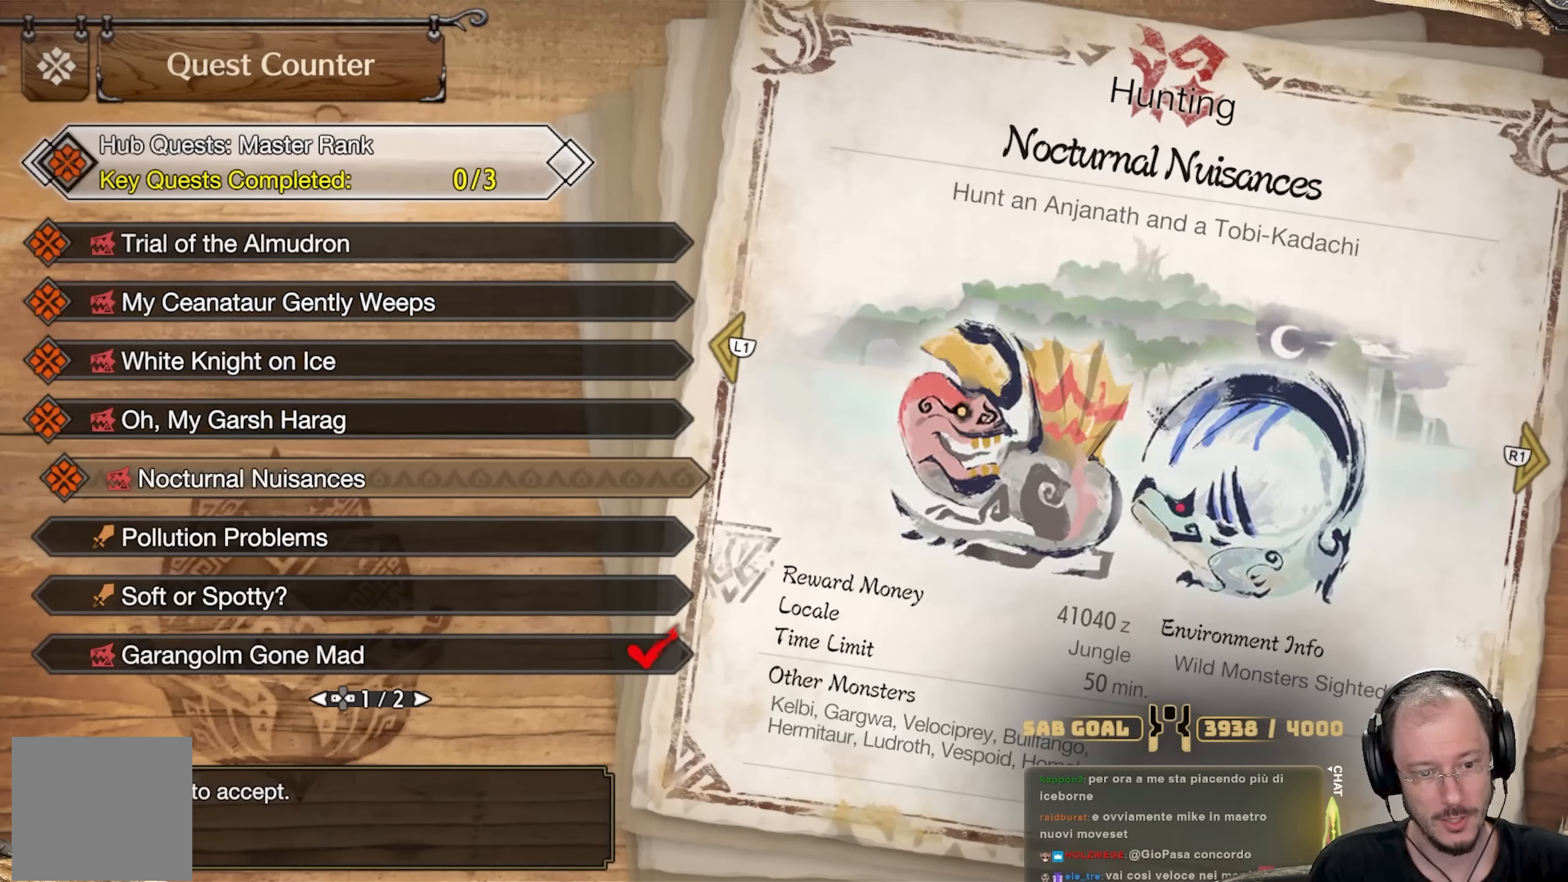
{"buttons": [], "left_stick": "center", "right_stick": "center", "events": [[67, "DPAD_DOWN", "down"], [251, "DPAD_DOWN", "up"], [401, "DPAD_DOWN", "down"], [484, "DPAD_DOWN", "up"]]}